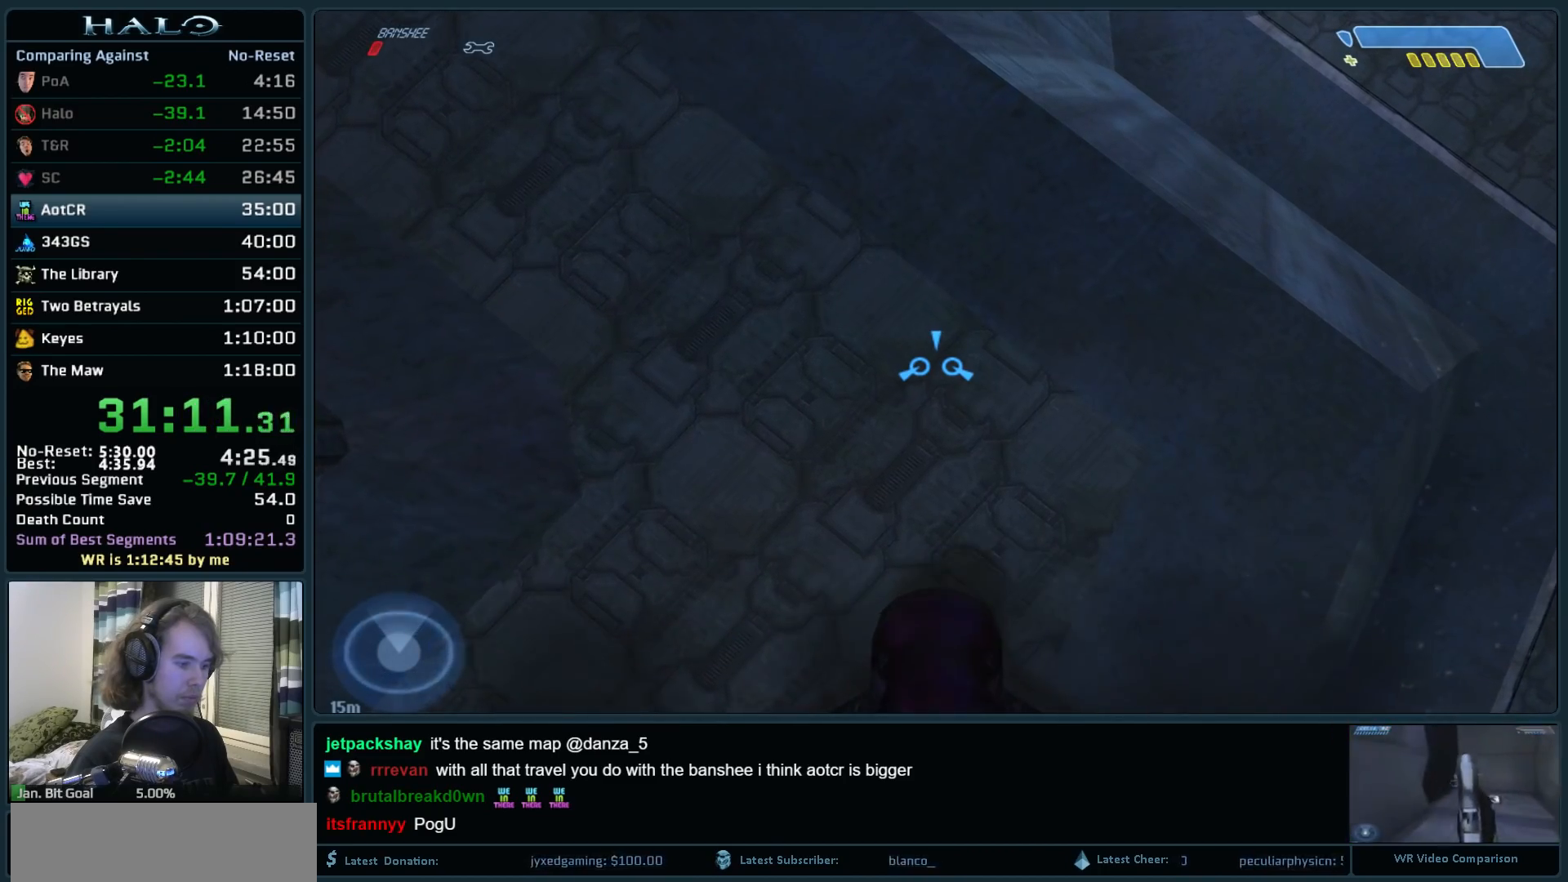
Gameplay with keyboard and mouse; each line is a JSON object with the keys and mouse buttons held at the frame after it. "events" lists presses ("down") and releases ("up") of ".", "0", "1", "2", "3", "4", "5", "6", "7", "8", "9", "a", "alt_l", "alt_r", "b", "backspace", "c", "caps_lock", "comma", "ctrl", "d", "down", "e", "f", "g", "h", "i", "j", "k", "l", "left", "m", "n", "o", "q", "r", "return", "right", "s", "shift", "space", "super", "t", "tab", "tilde", "u", "up", "v", "w", "x", "y", "z", "mouse_left", "mouse_right", "mouse_mb4" and "mouse_mb5" between this image and that frame as [ms after this image, input, new state], when the widget could be followed in between. "mouse_left", "mouse_right", "mouse_mb4", "mouse_mb5" = the "left", "right", "mb4", "mb5" buttons of the "mouse" list. No other keys are recorded. Not read: mouse_move.
{"keys": ["space"], "mouse": [], "events": []}
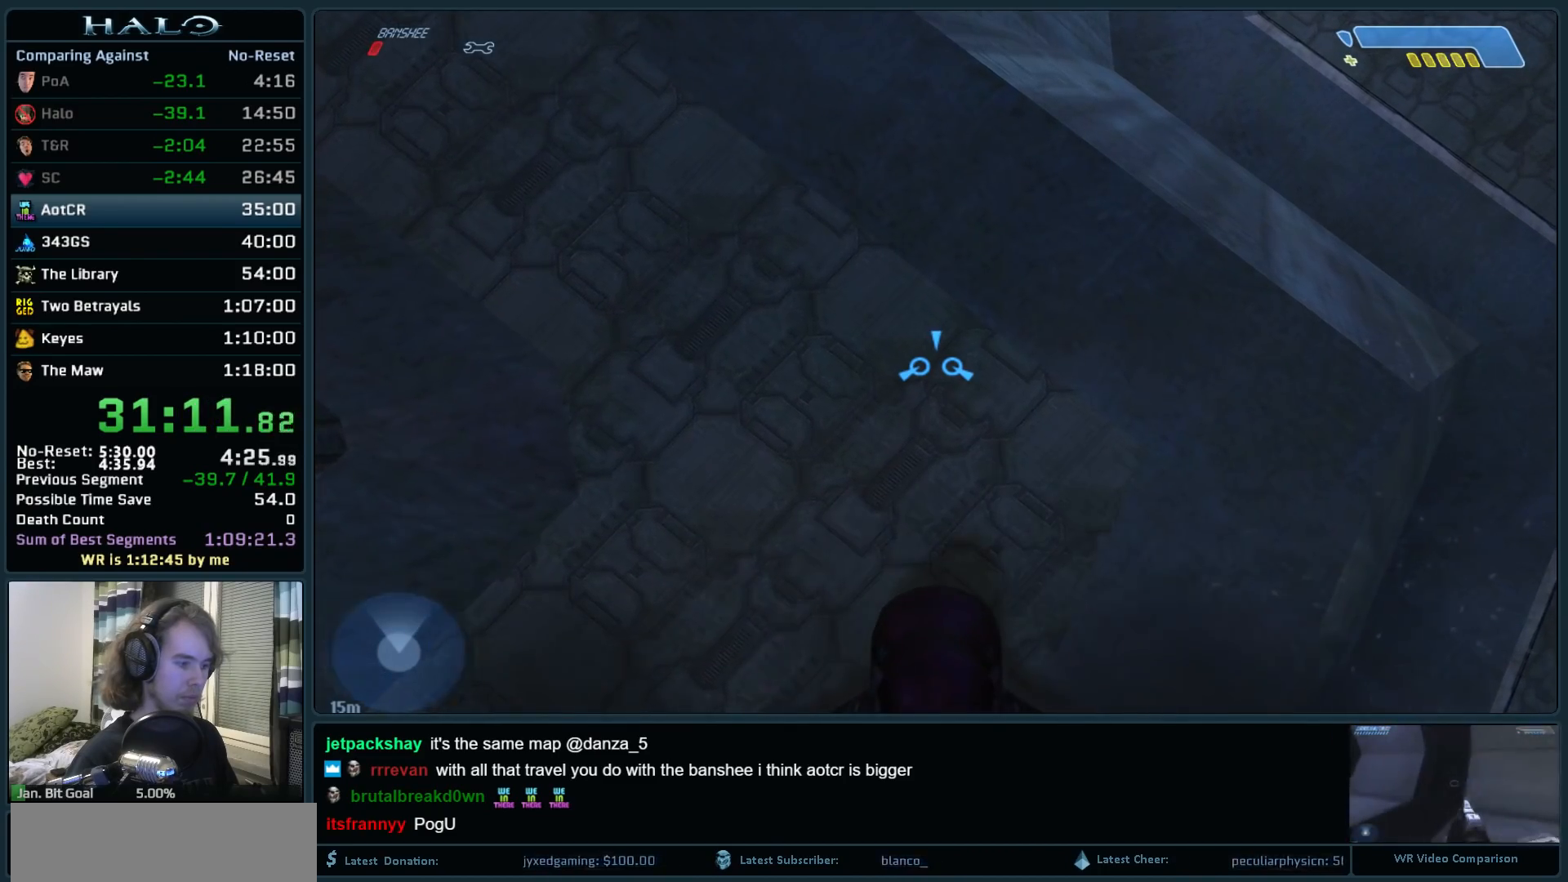
{"keys": ["a", "w"], "mouse": [], "events": [[50, "space", "up"], [200, "a", "down"], [283, "w", "down"]]}
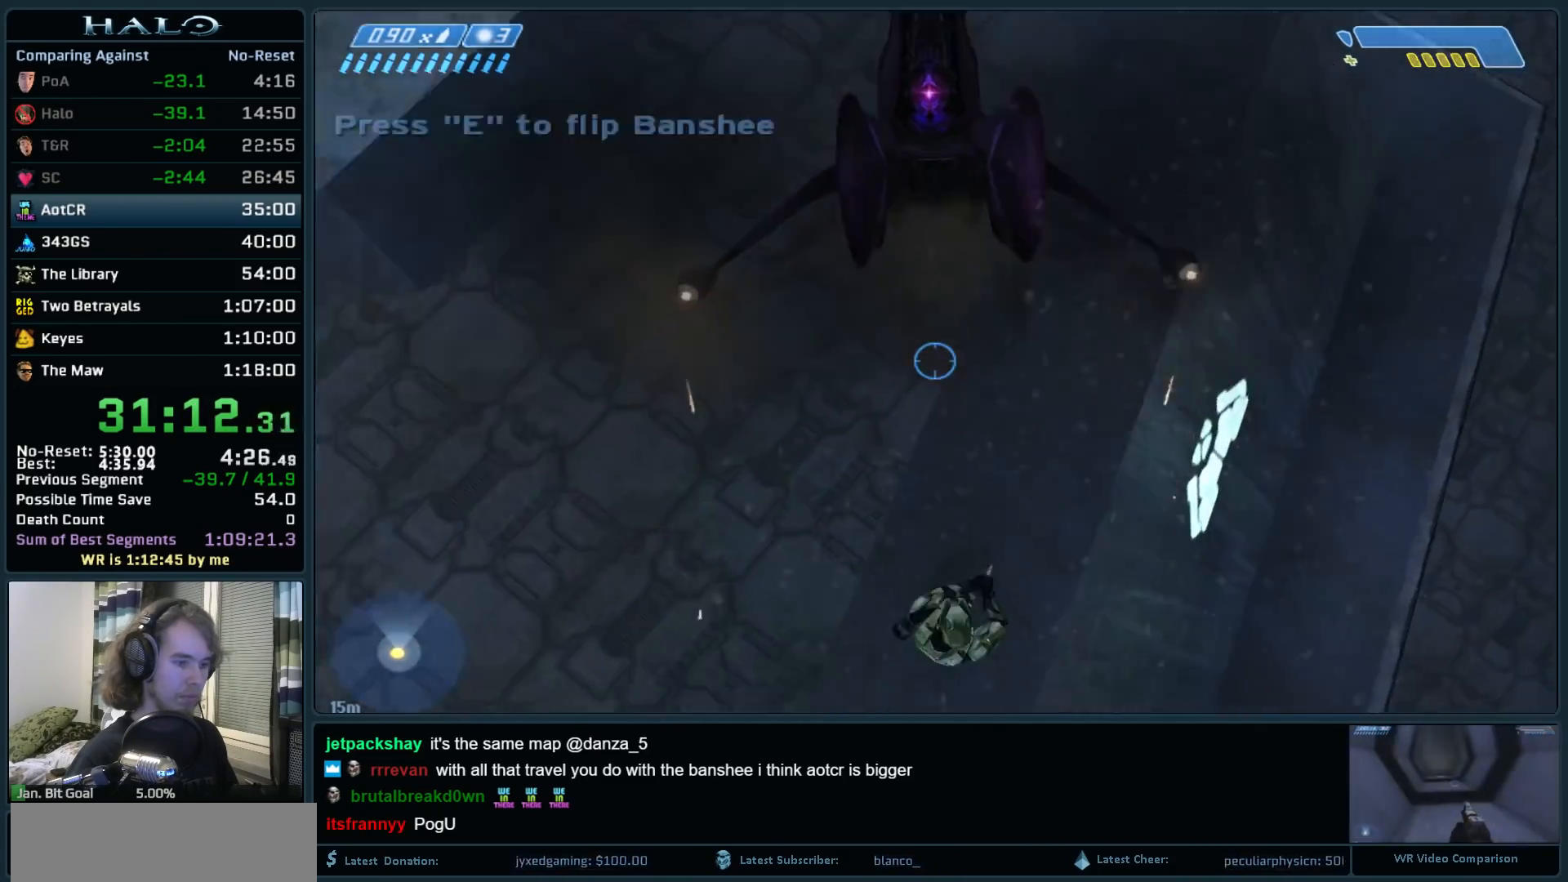
{"keys": ["w"], "mouse": [], "events": [[67, "c", "down"], [217, "c", "up"], [300, "a", "up"]]}
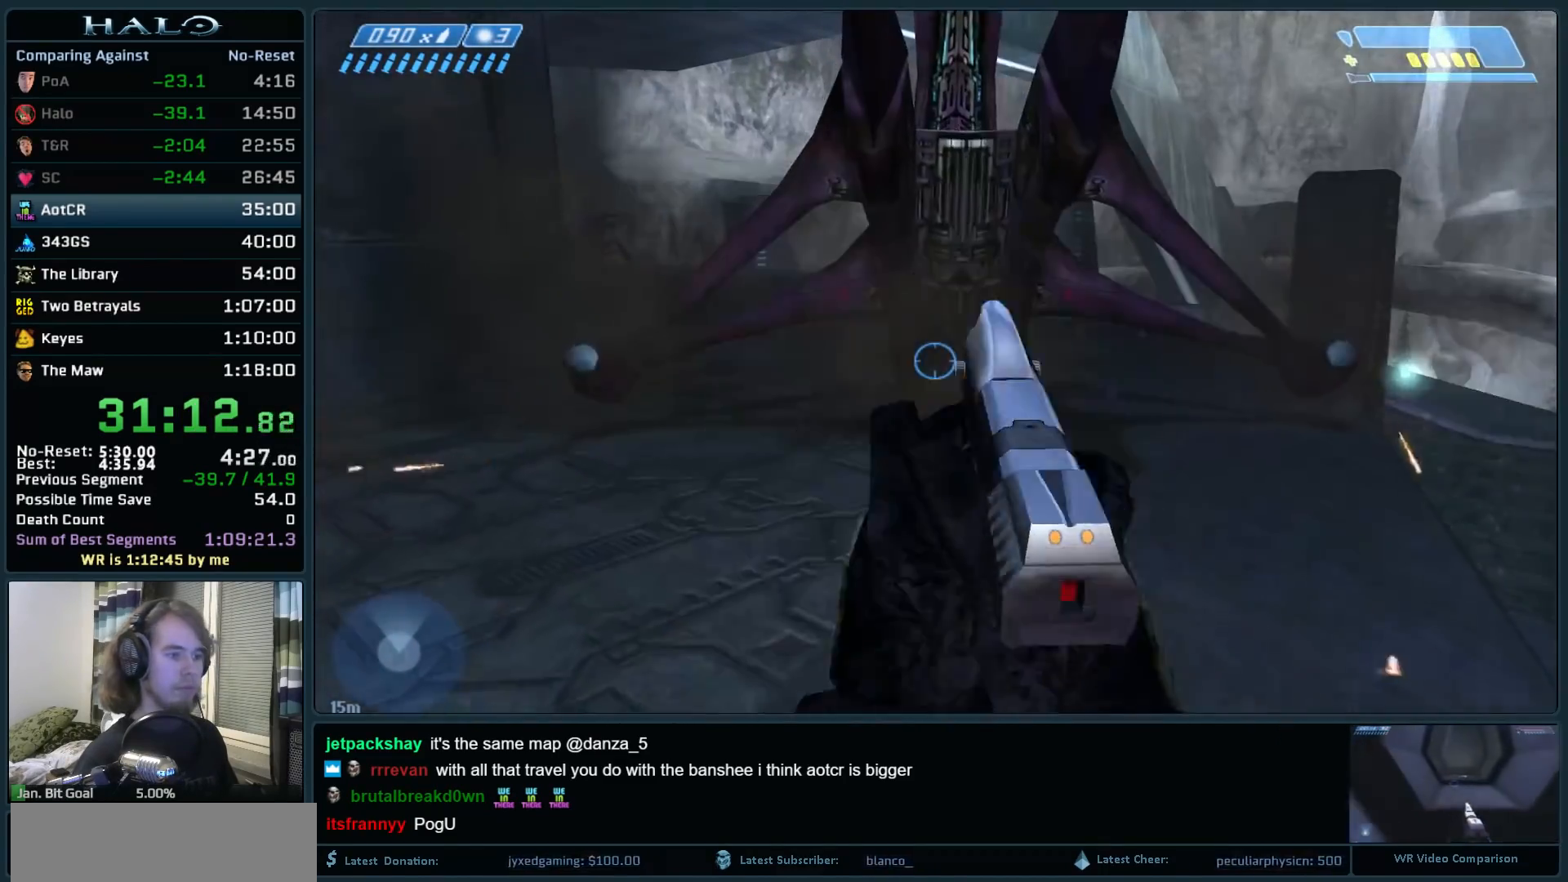
{"keys": ["w"], "mouse": [], "events": []}
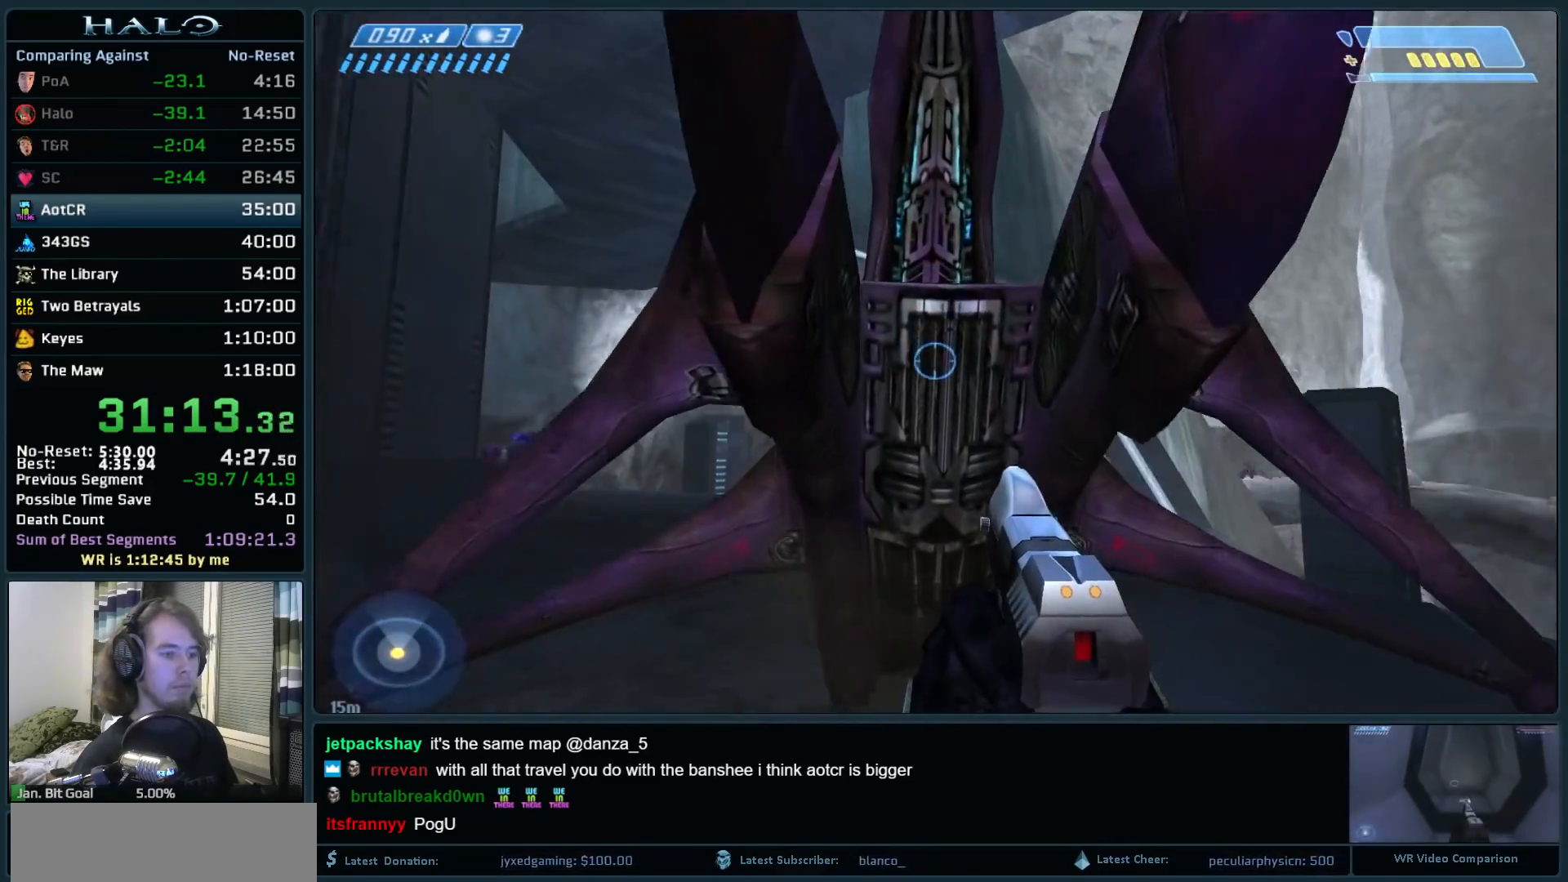
{"keys": ["d"], "mouse": [], "events": [[333, "d", "down"], [467, "w", "up"]]}
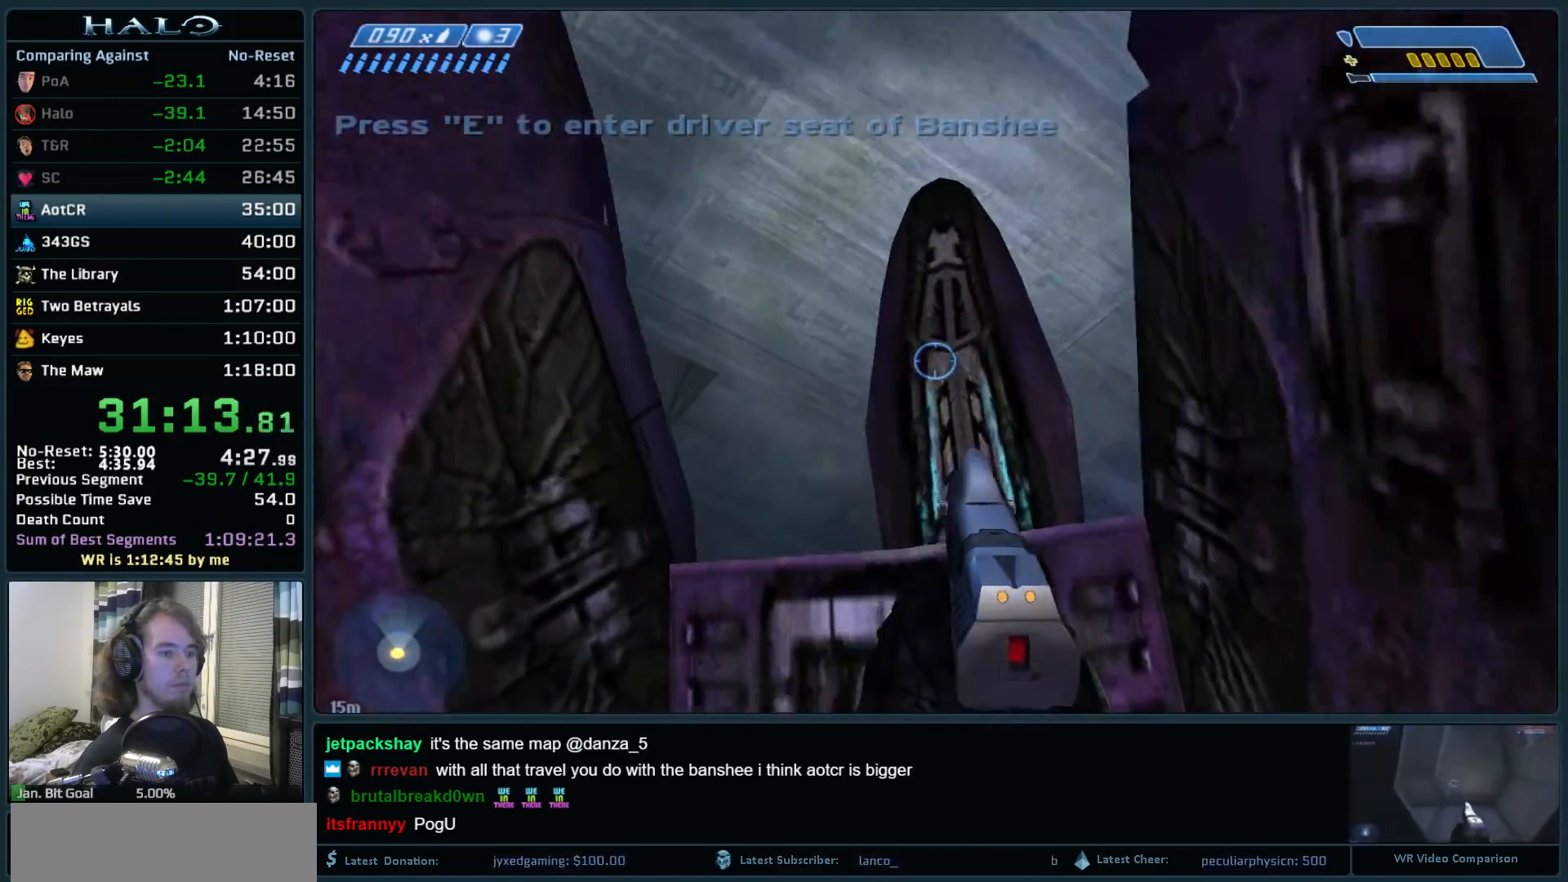
{"keys": [], "mouse": [], "events": [[217, "d", "up"]]}
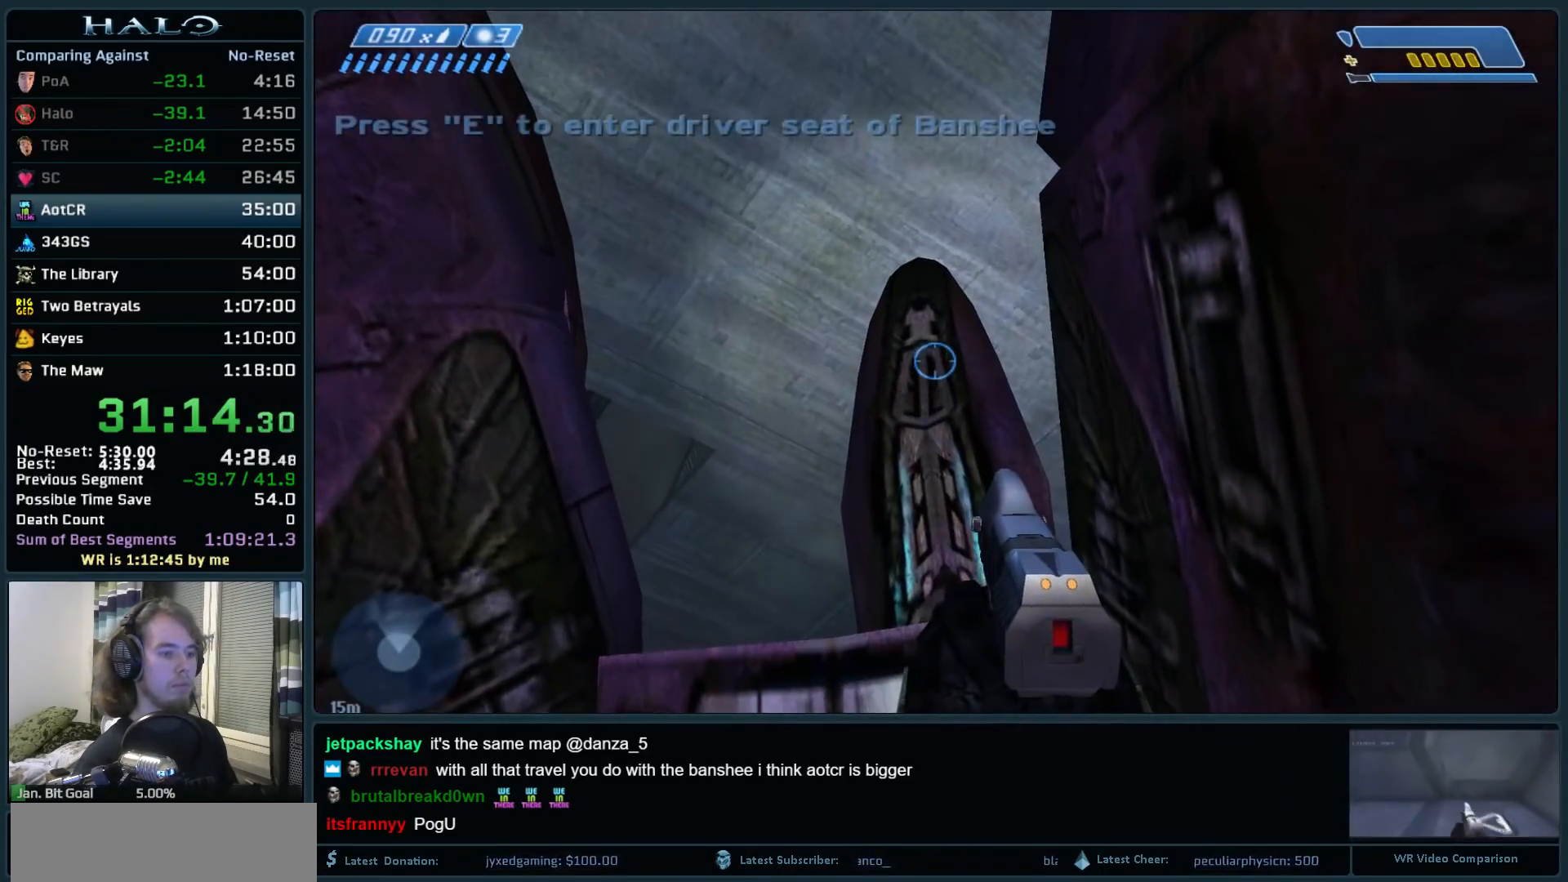
{"keys": [], "mouse": ["mb4"], "events": [[367, "mouse_mb4", "down"]]}
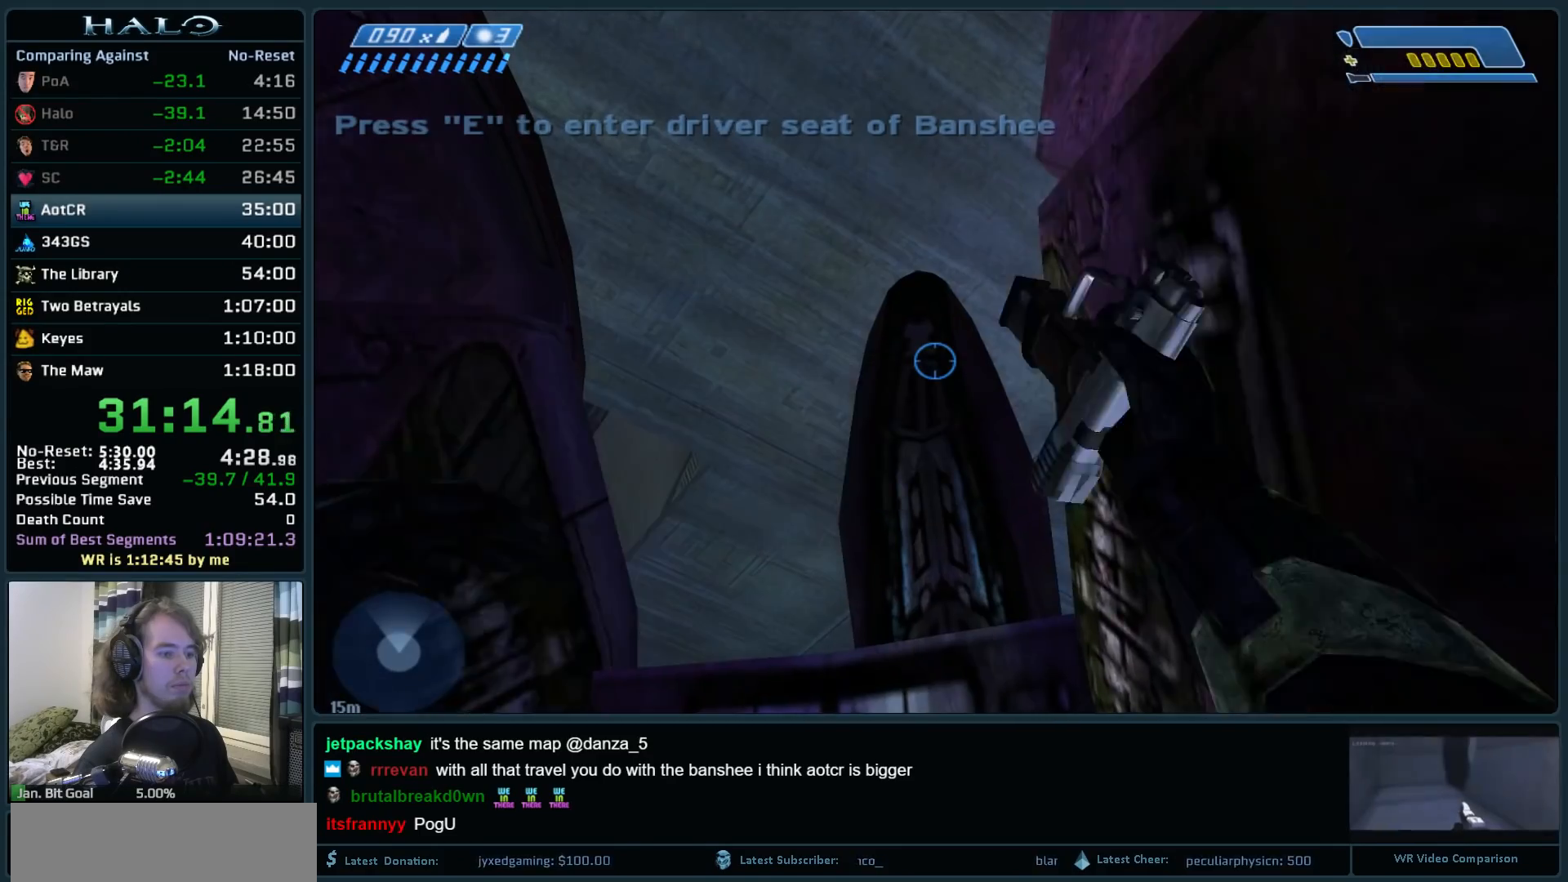
{"keys": ["d", "w"], "mouse": [], "events": [[50, "mouse_mb4", "up"], [200, "s", "down"], [333, "d", "down"], [383, "s", "up"], [467, "w", "down"]]}
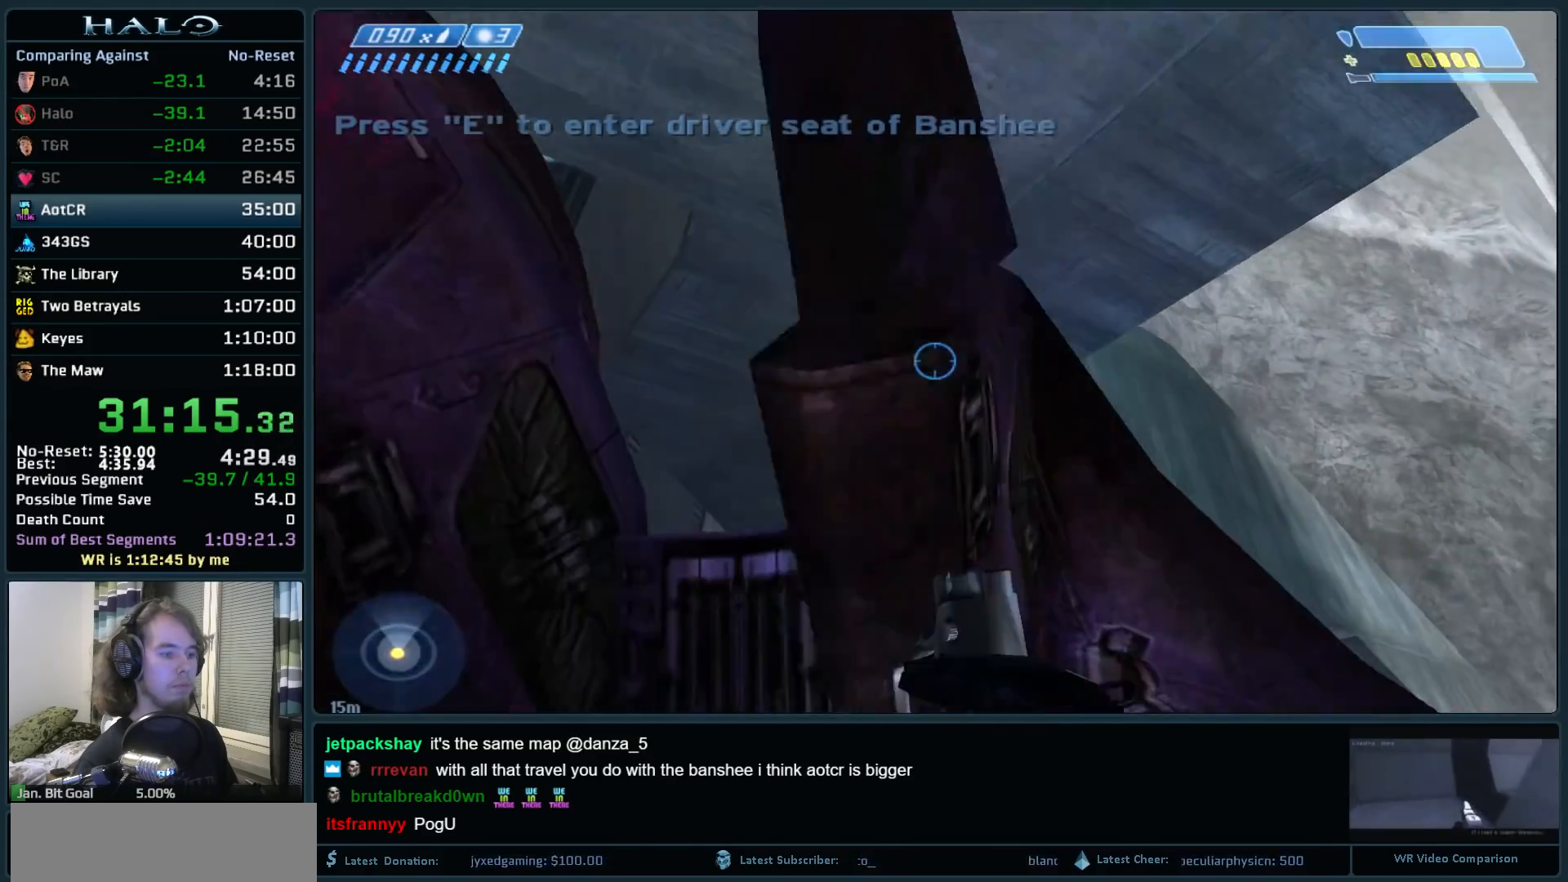
{"keys": ["w"], "mouse": [], "events": [[17, "d", "up"]]}
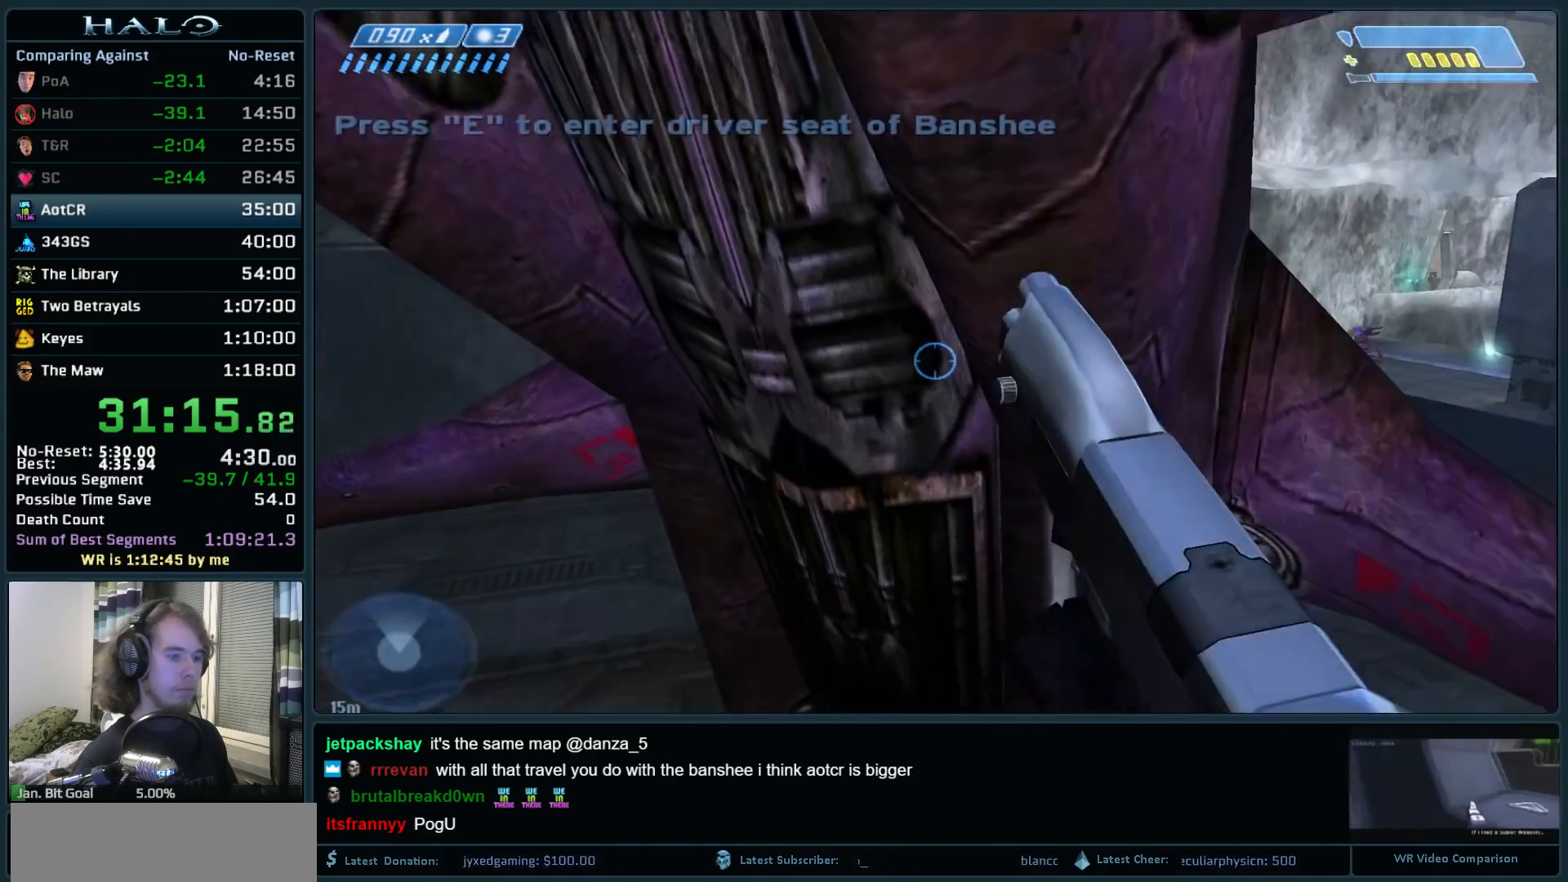
{"keys": ["w"], "mouse": [], "events": []}
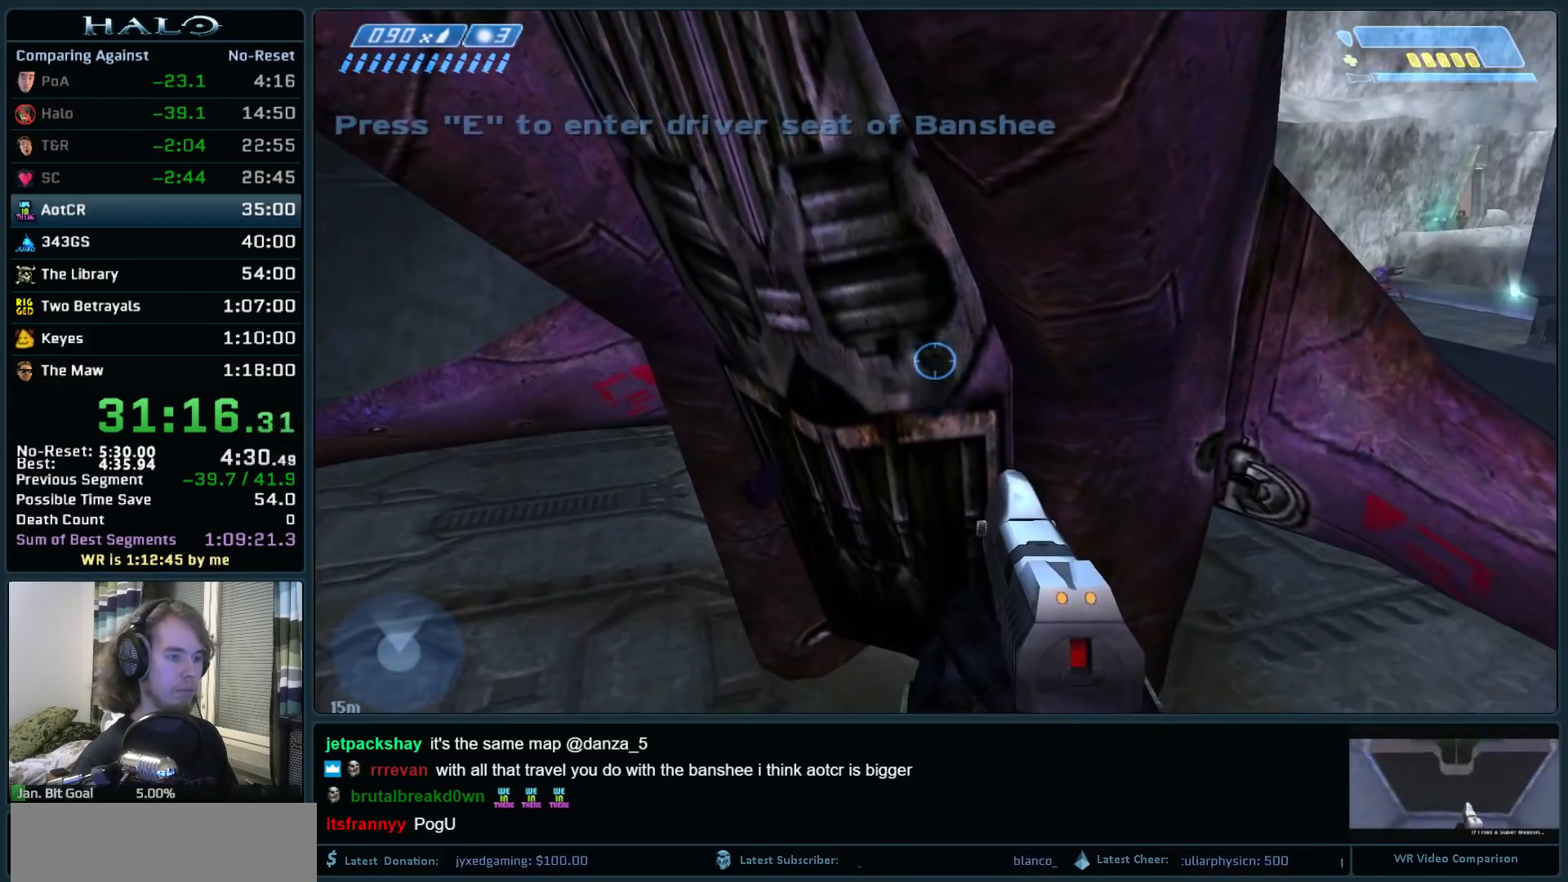
{"keys": ["w"], "mouse": ["mb4"], "events": [[433, "mouse_mb4", "down"]]}
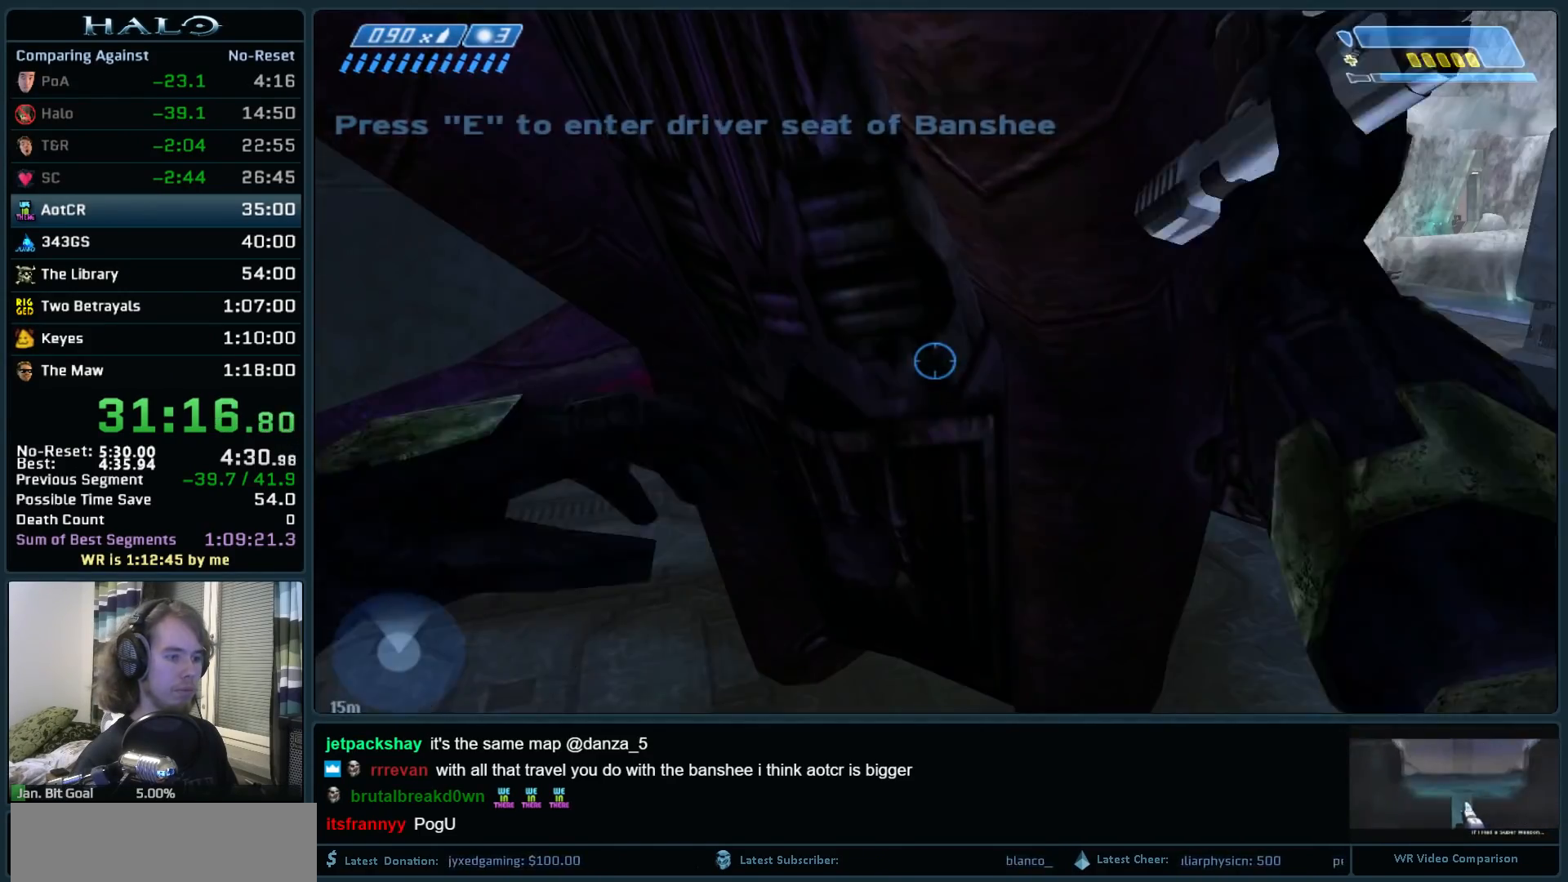
{"keys": ["w"], "mouse": [], "events": [[67, "mouse_mb4", "up"]]}
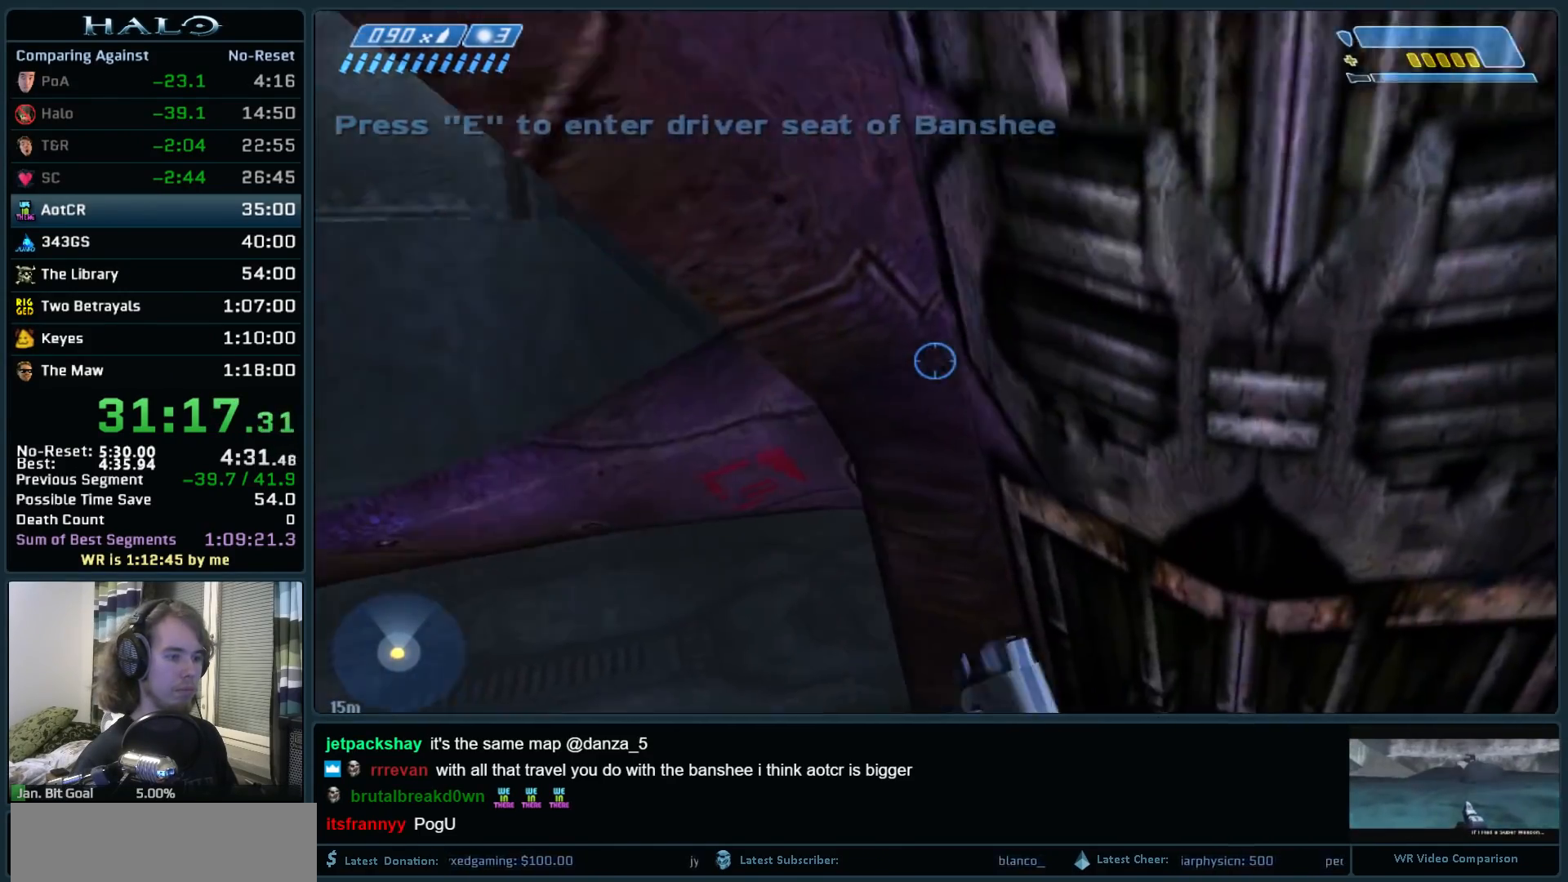
{"keys": ["w"], "mouse": [], "events": []}
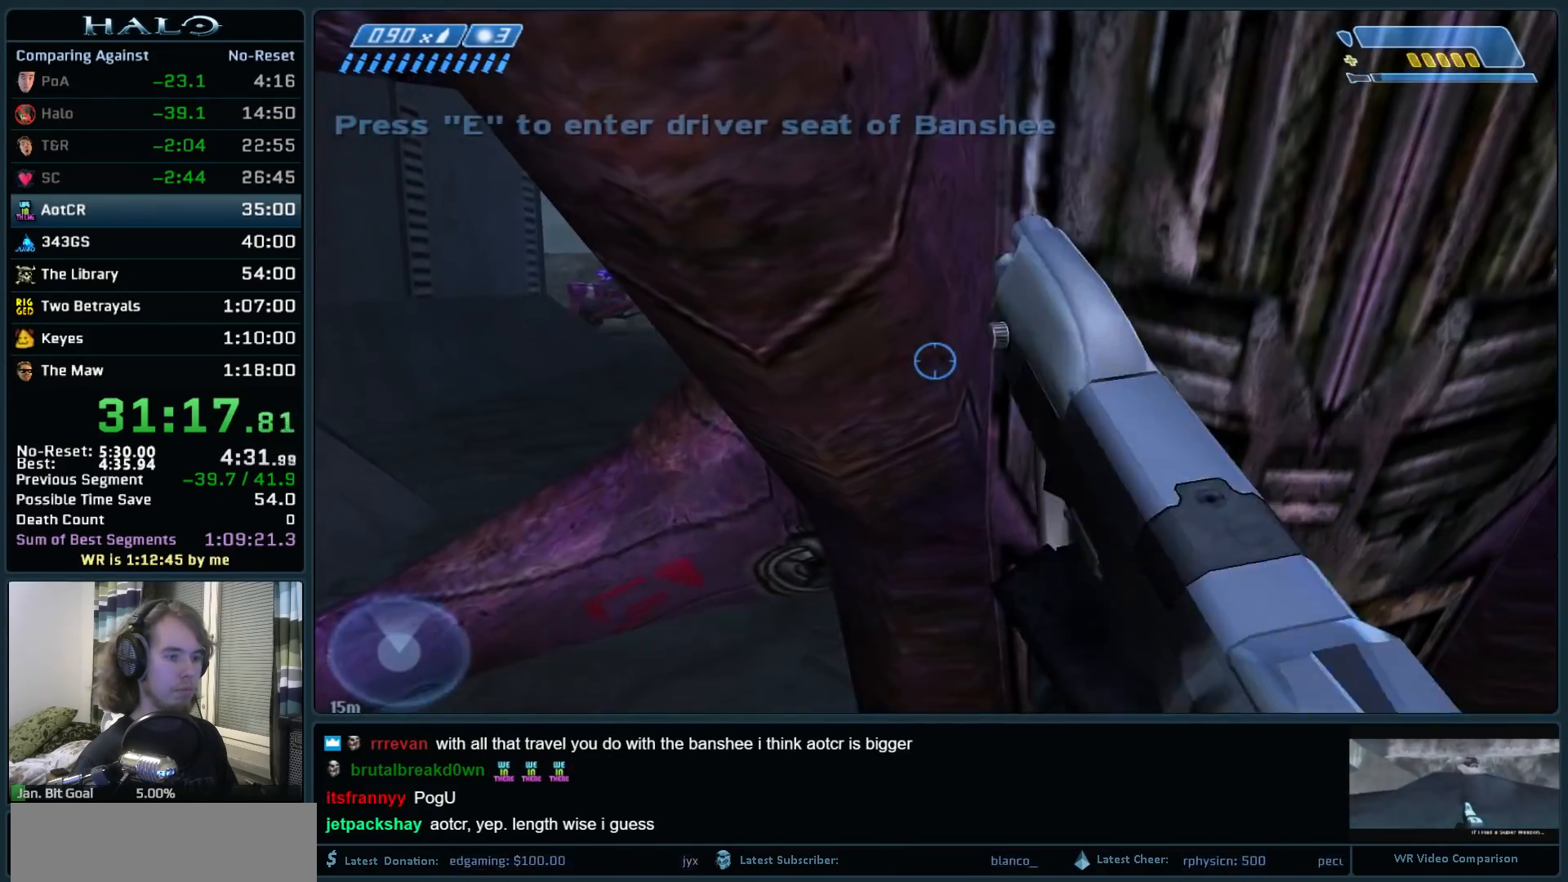
{"keys": [], "mouse": [], "events": [[333, "w", "up"]]}
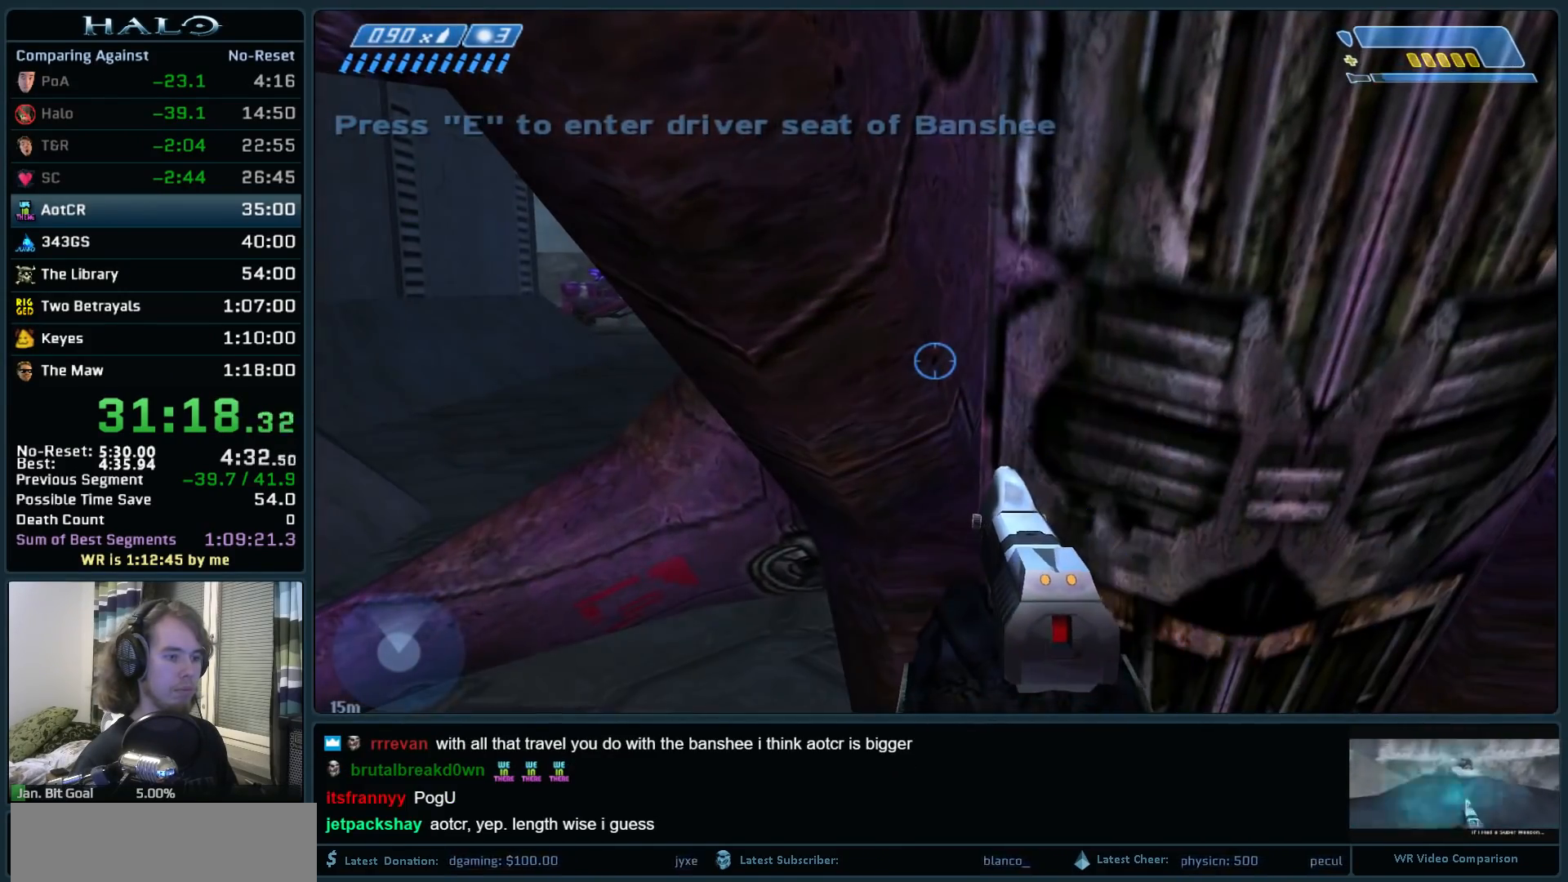
{"keys": ["w"], "mouse": [], "events": [[67, "d", "down"], [450, "w", "down"], [483, "d", "up"]]}
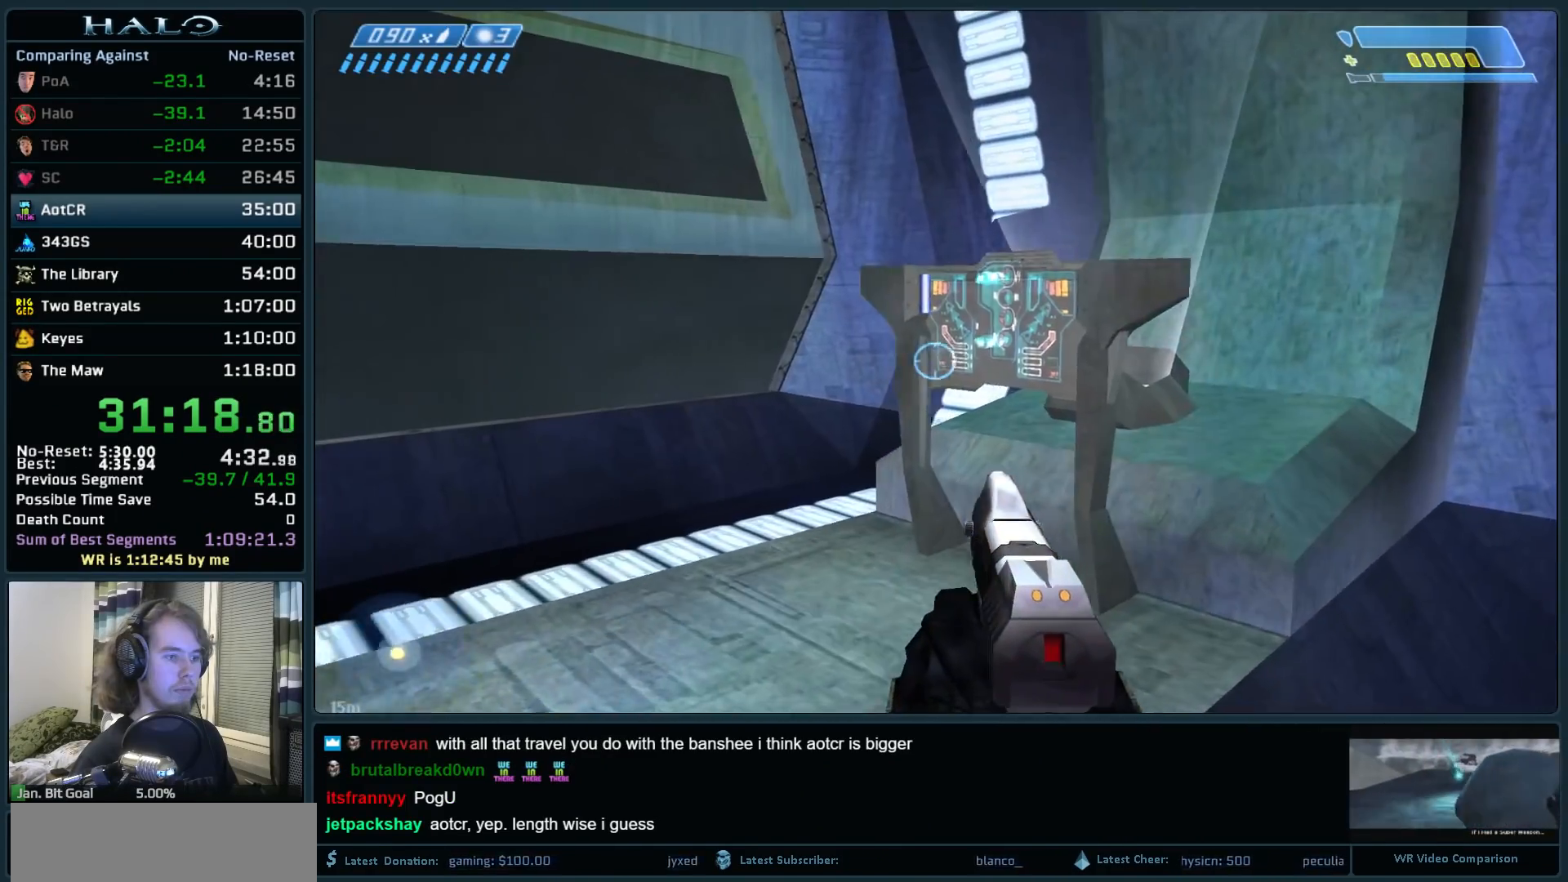
{"keys": ["e"], "mouse": [], "events": [[467, "e", "down"], [500, "w", "up"]]}
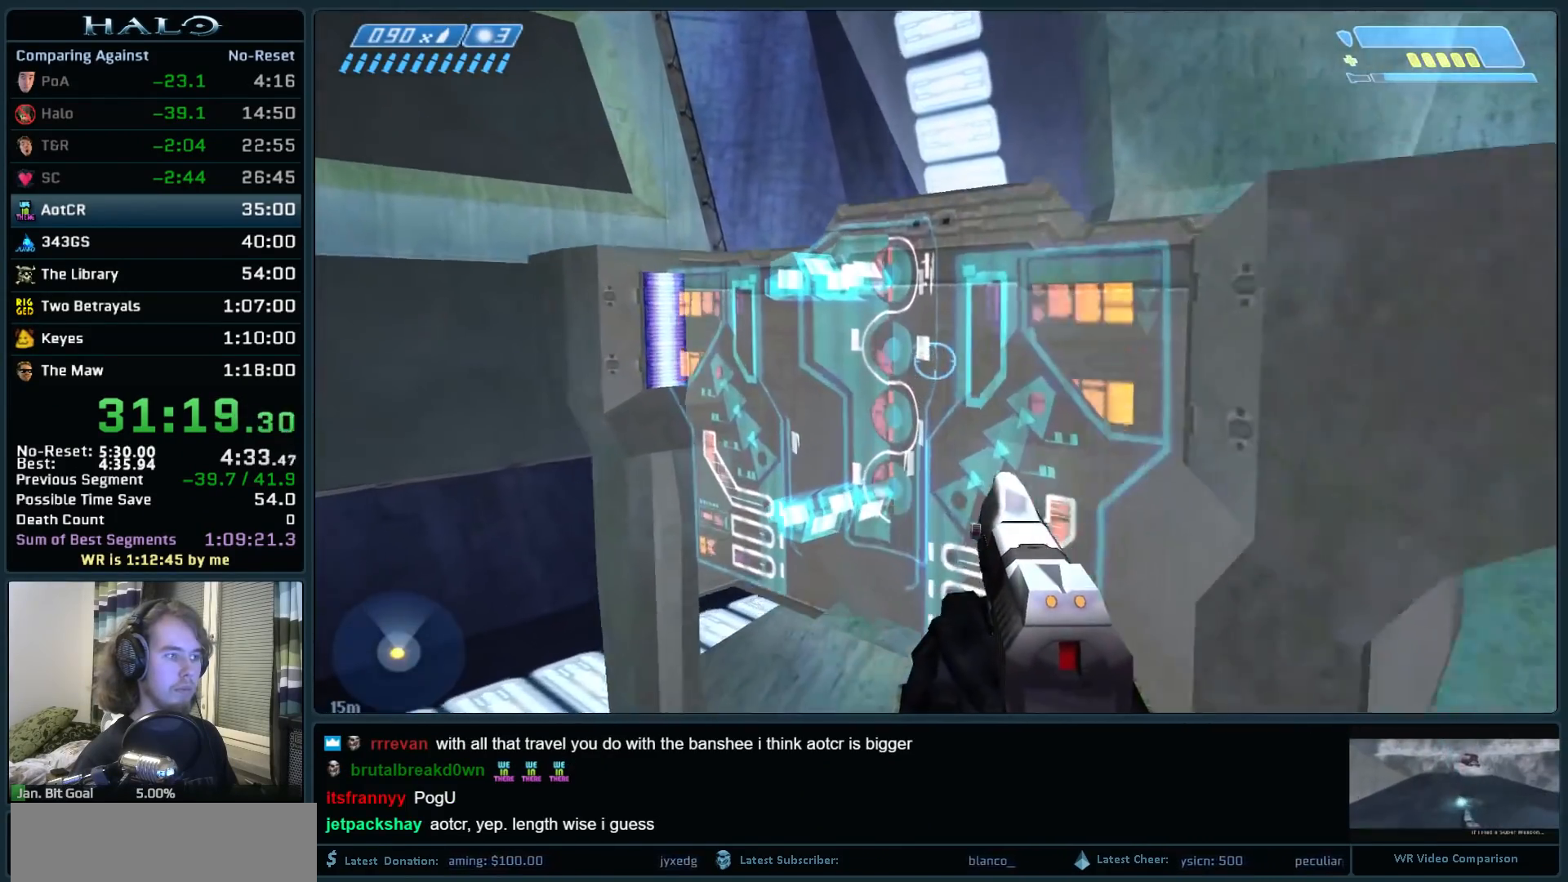
{"keys": [], "mouse": [], "events": [[50, "e", "up"]]}
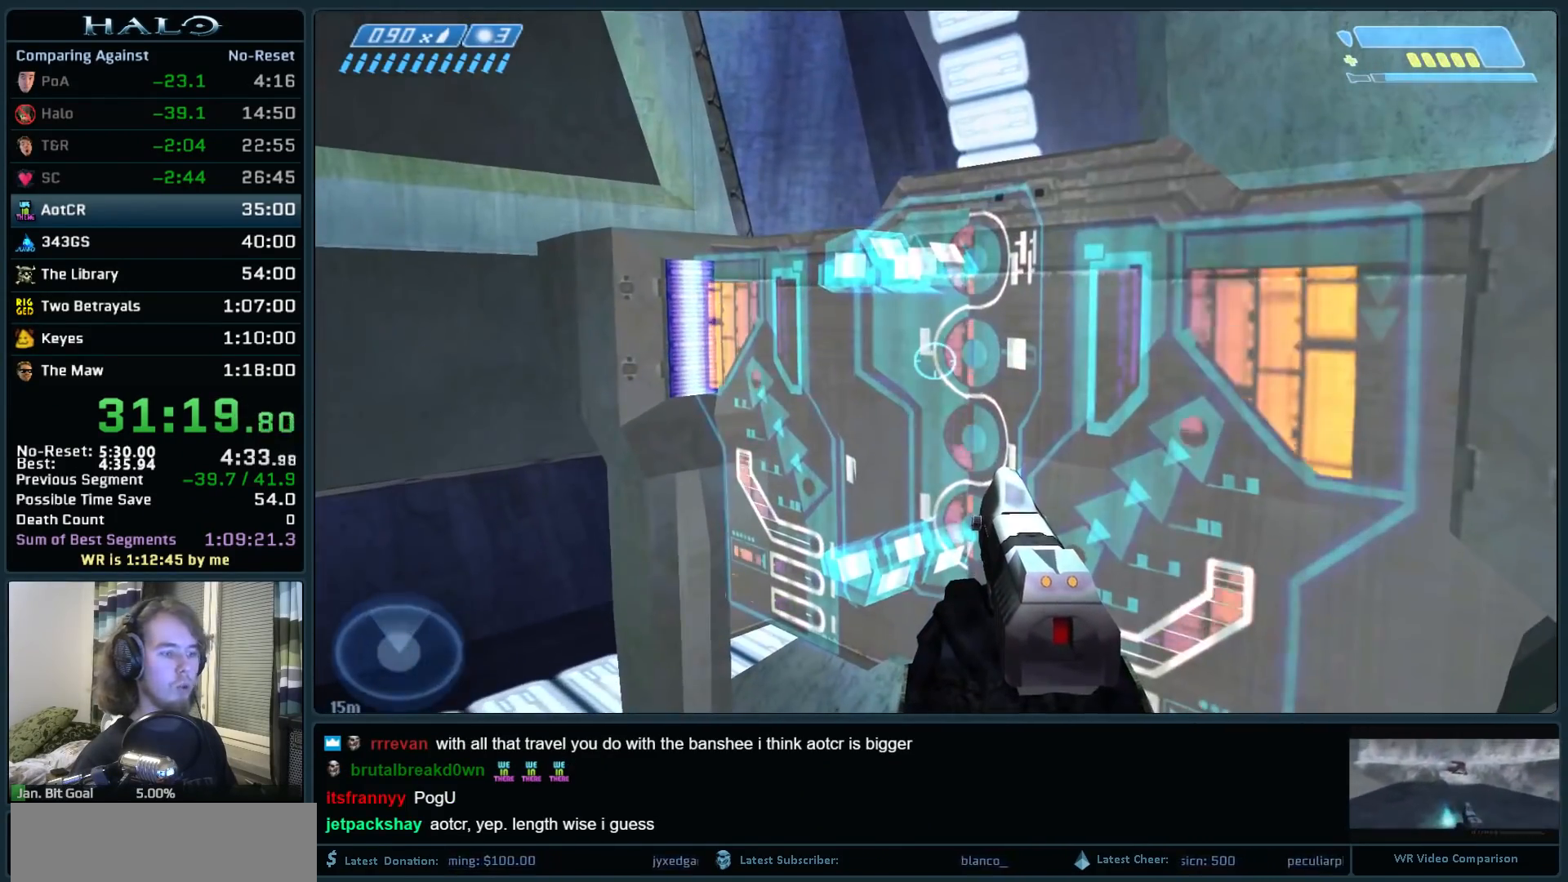
{"keys": [], "mouse": [], "events": []}
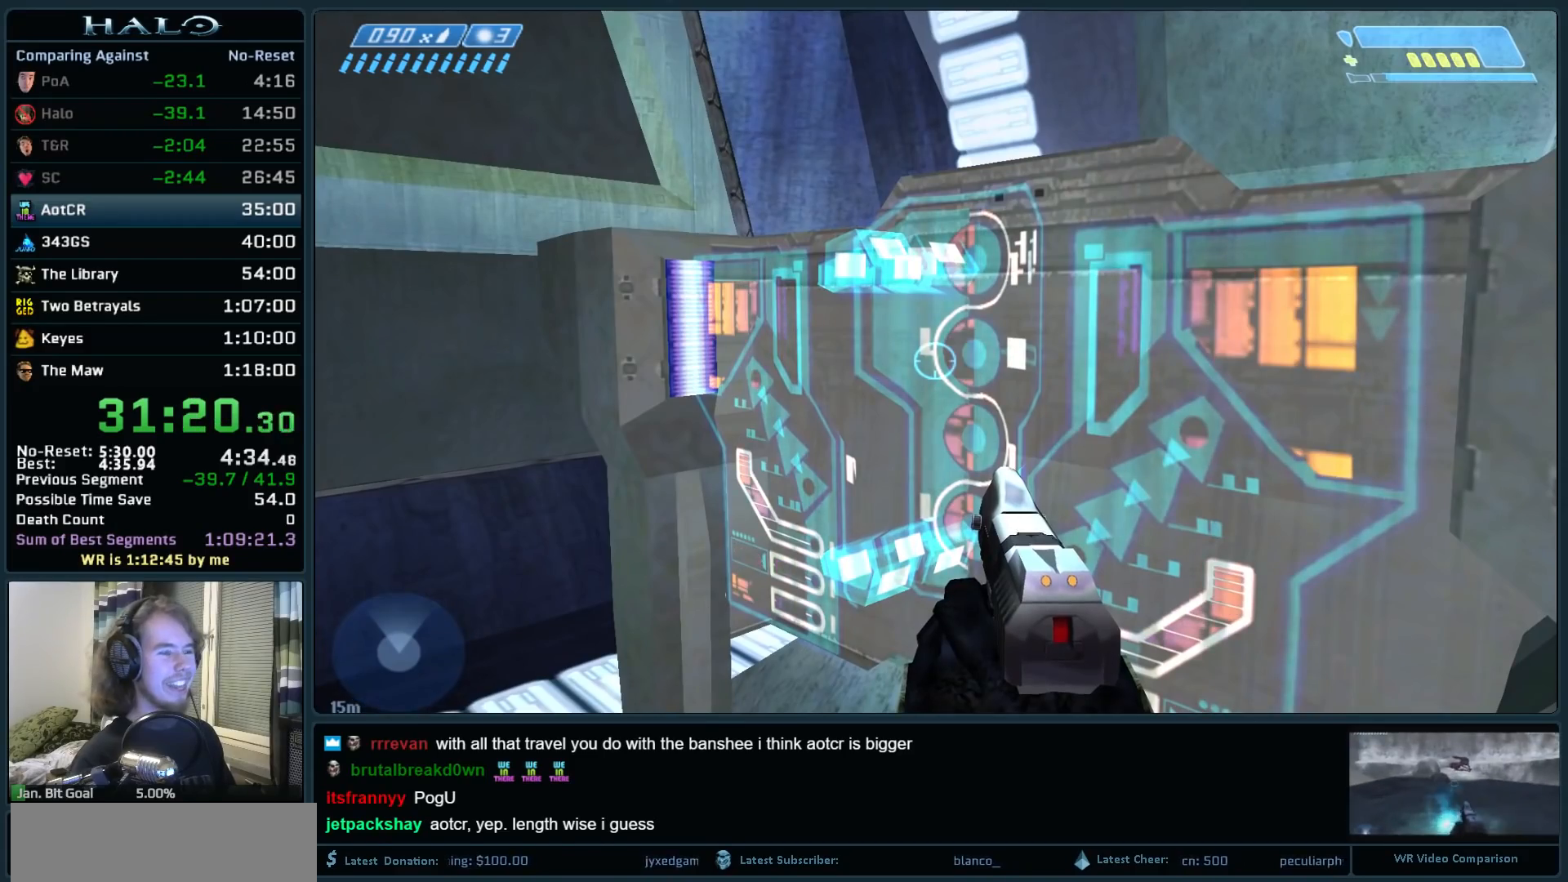
{"keys": [], "mouse": [], "events": []}
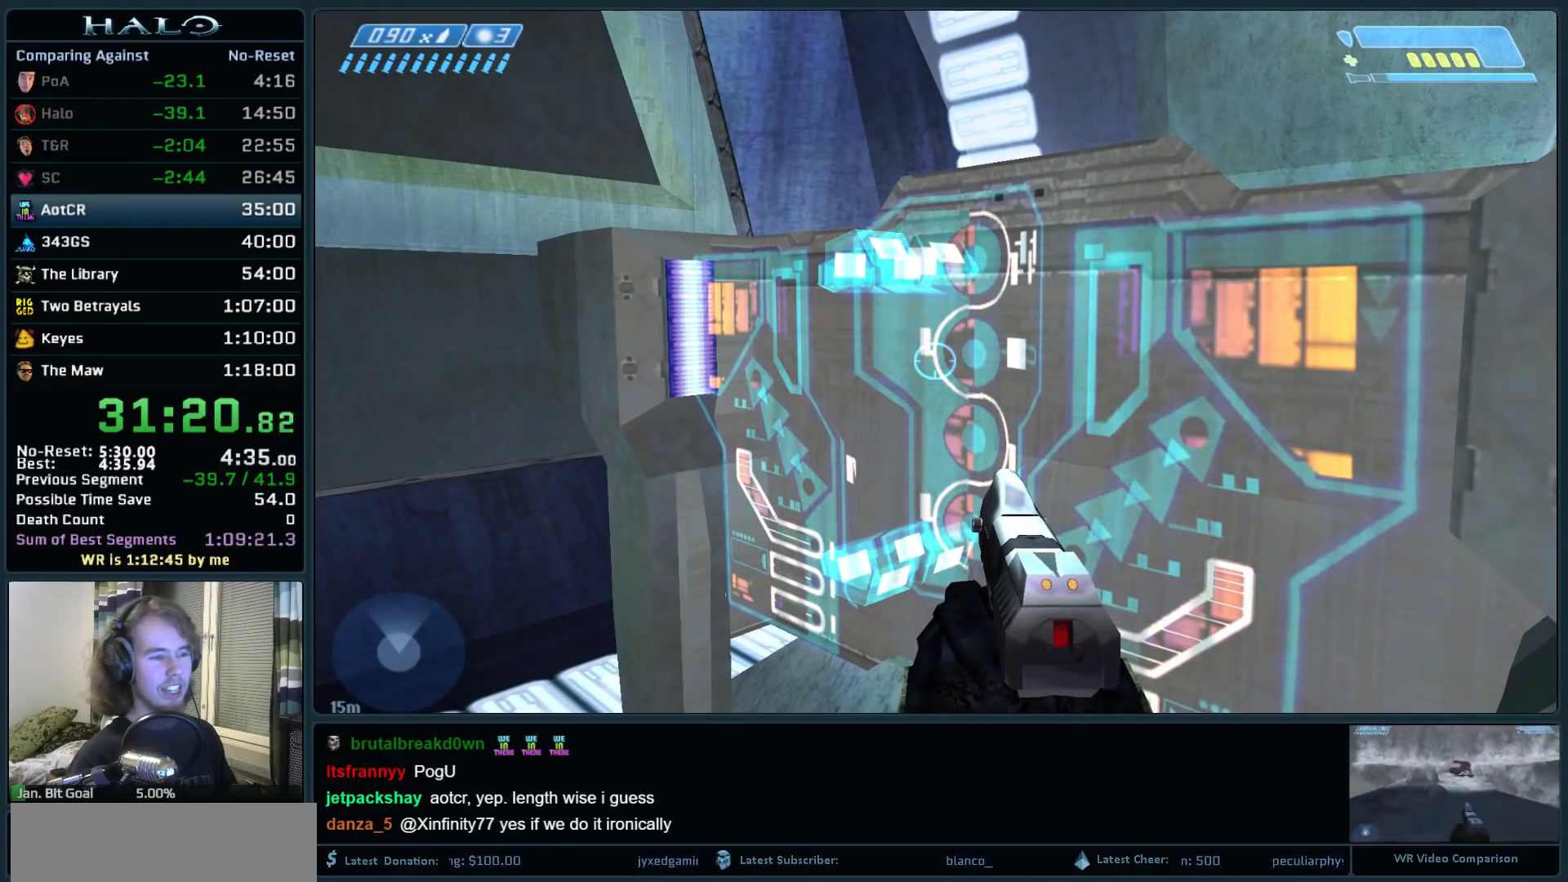
{"keys": [], "mouse": [], "events": []}
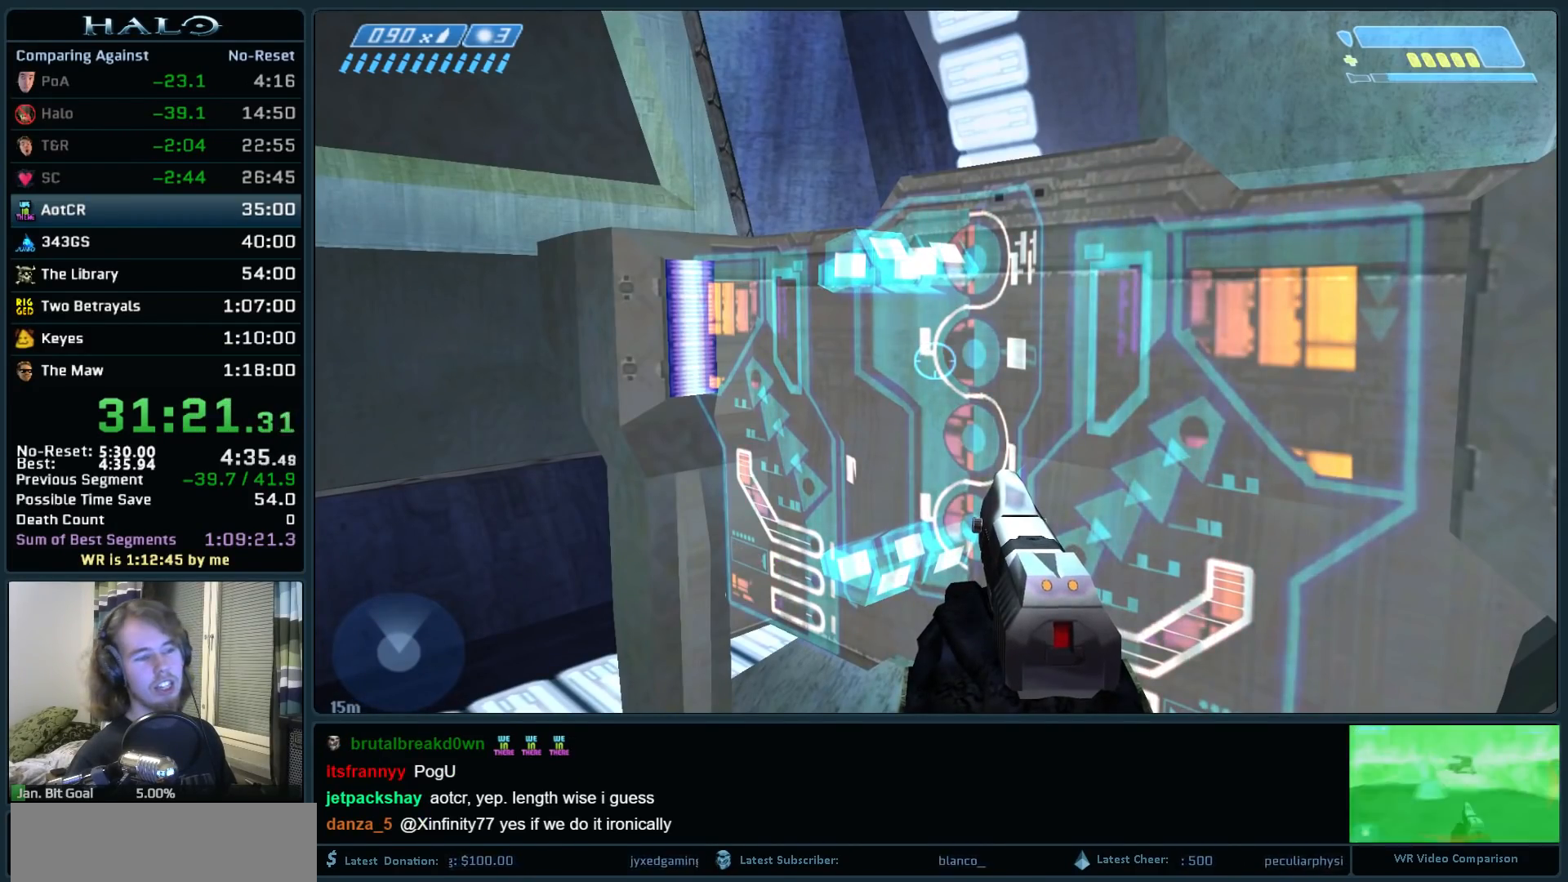
{"keys": ["a", "w"], "mouse": [], "events": [[117, "mouse_mb4", "down"], [250, "mouse_mb4", "up"], [400, "a", "down"], [450, "w", "down"]]}
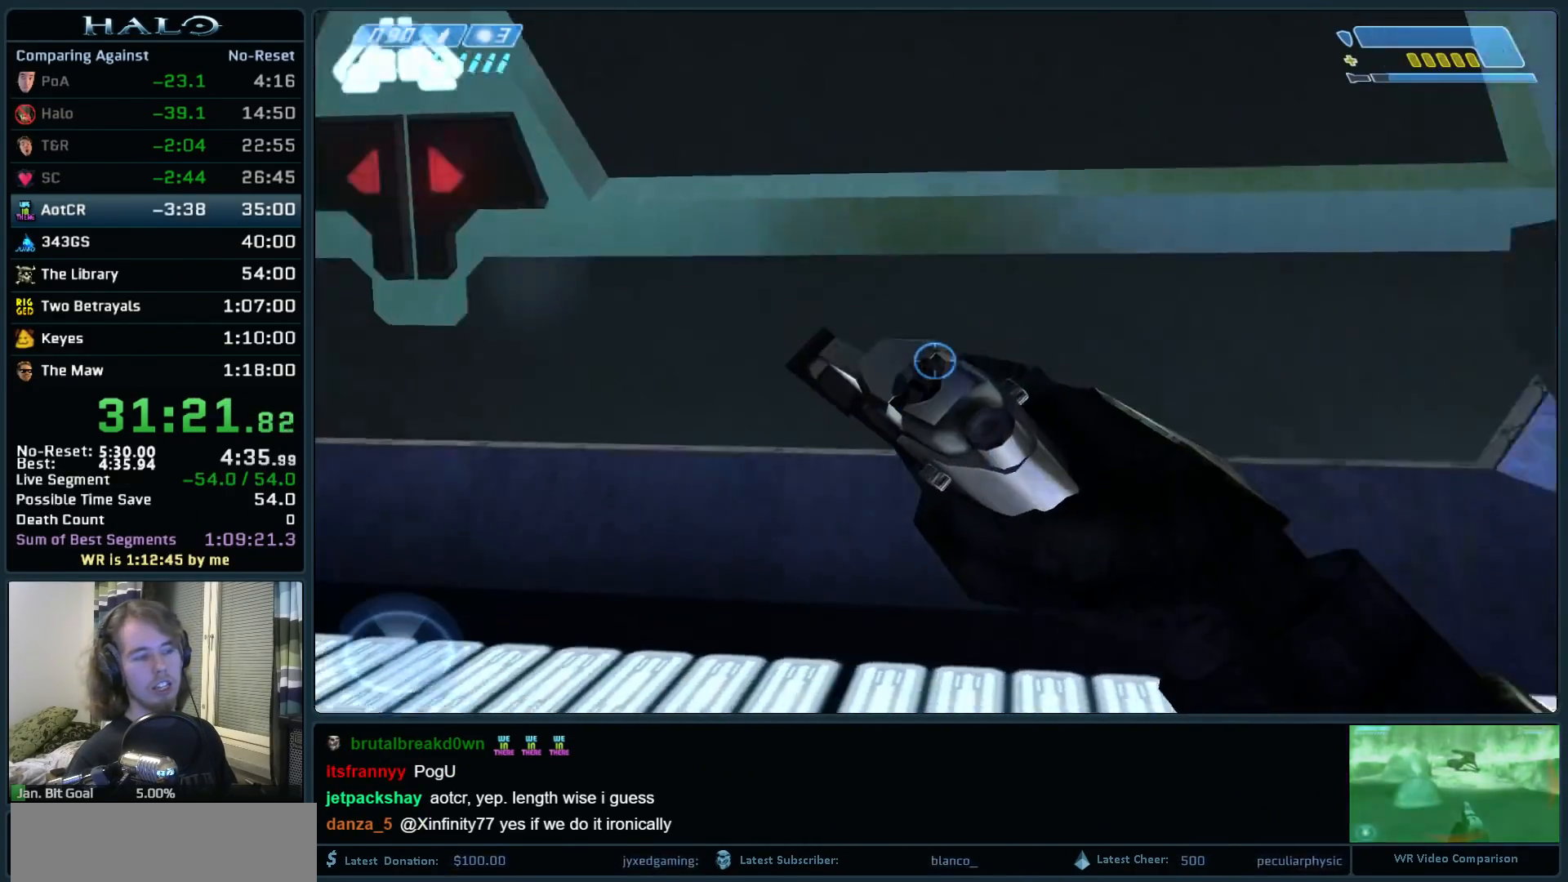
{"keys": ["a", "w"], "mouse": [], "events": []}
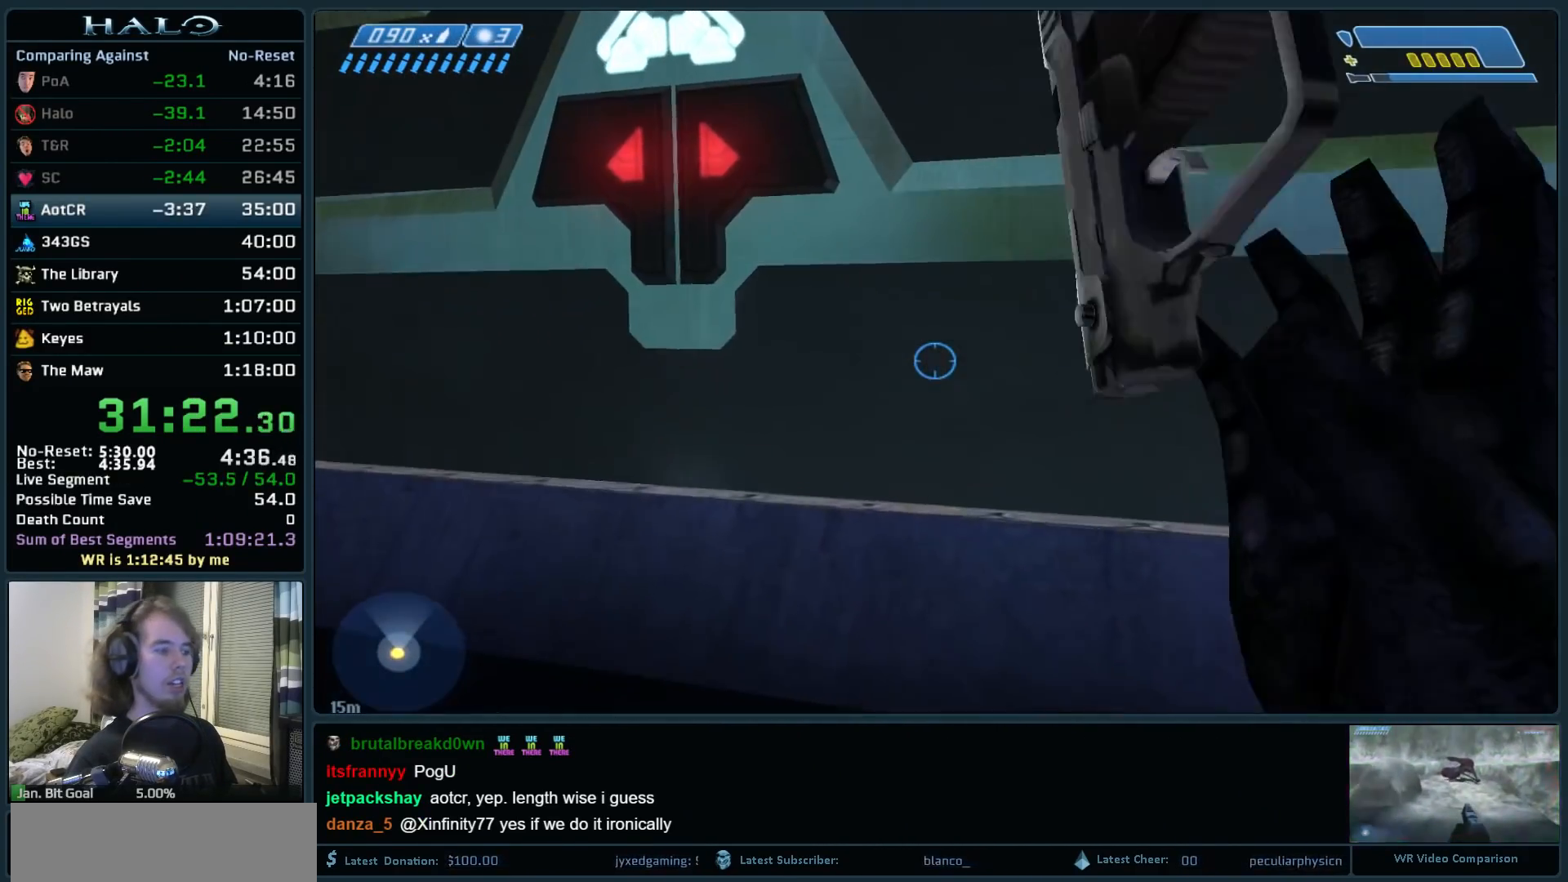
{"keys": ["a", "w"], "mouse": [], "events": []}
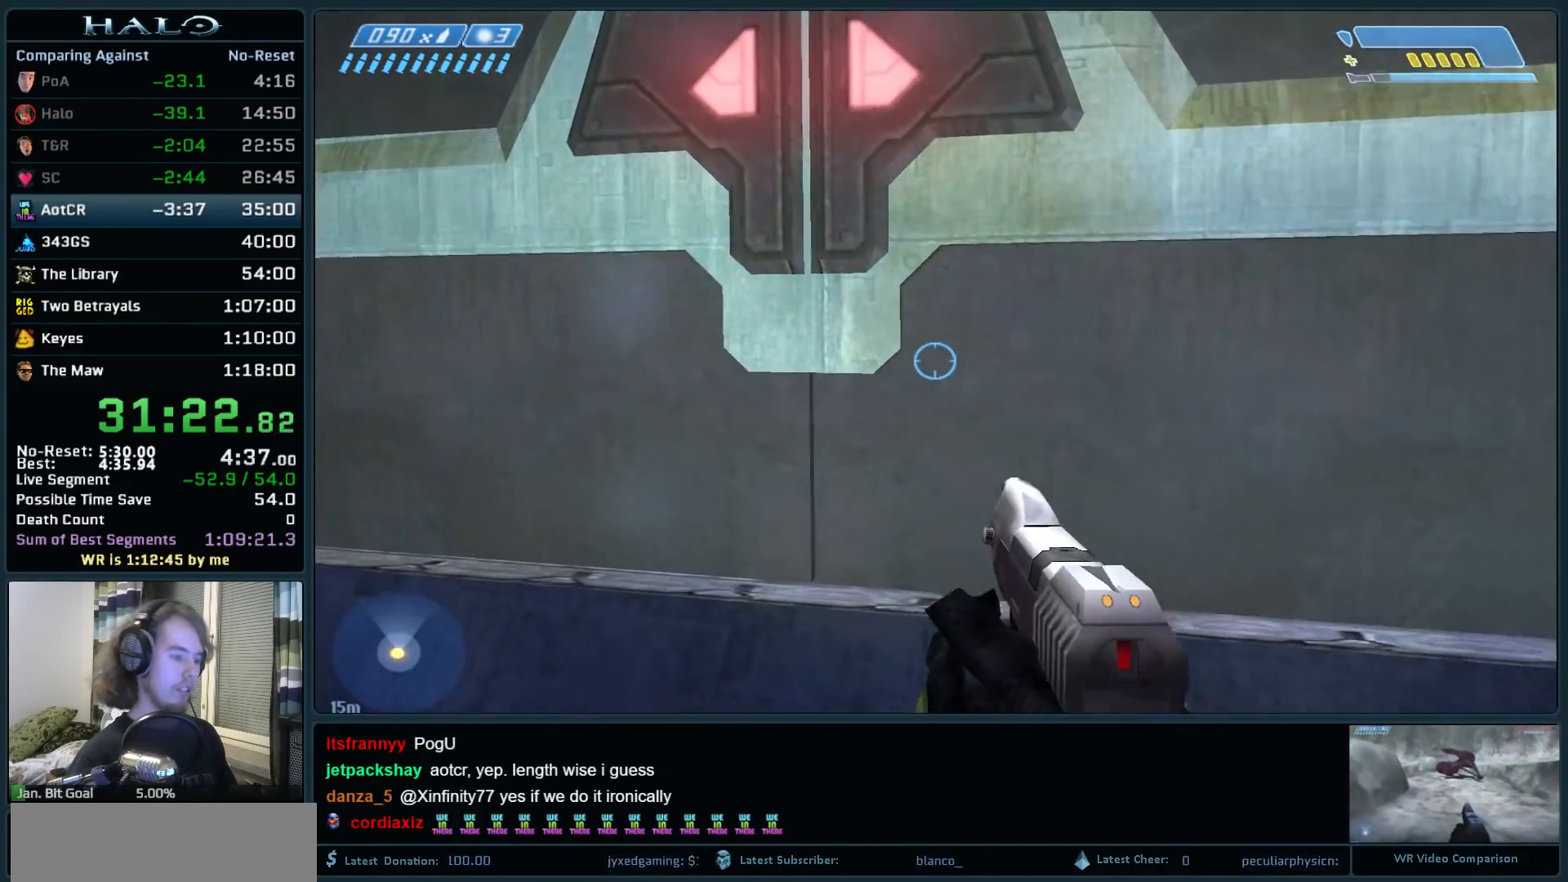
{"keys": ["return", "w"], "mouse": [], "events": [[67, "c", "down"], [217, "a", "up"], [217, "c", "up"], [400, "return", "down"], [450, "return", "up"], [483, "return", "down"]]}
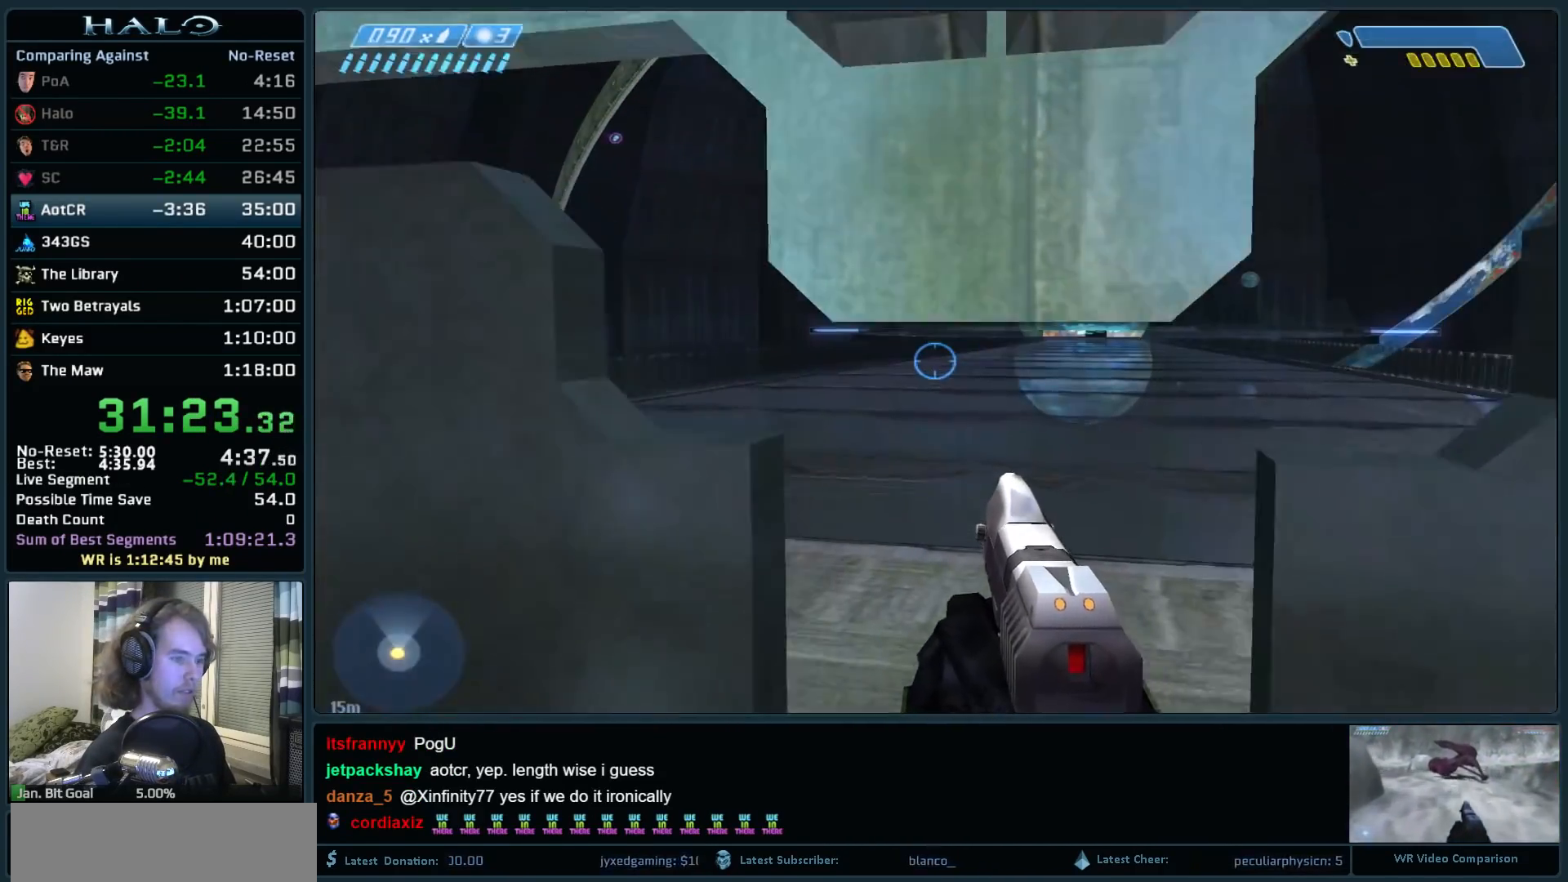
{"keys": ["return"], "mouse": [], "events": [[33, "return", "up"], [133, "return", "down"], [133, "w", "up"], [183, "return", "up"], [233, "return", "down"], [267, "return", "up"], [367, "return", "down"], [417, "return", "up"], [467, "return", "down"]]}
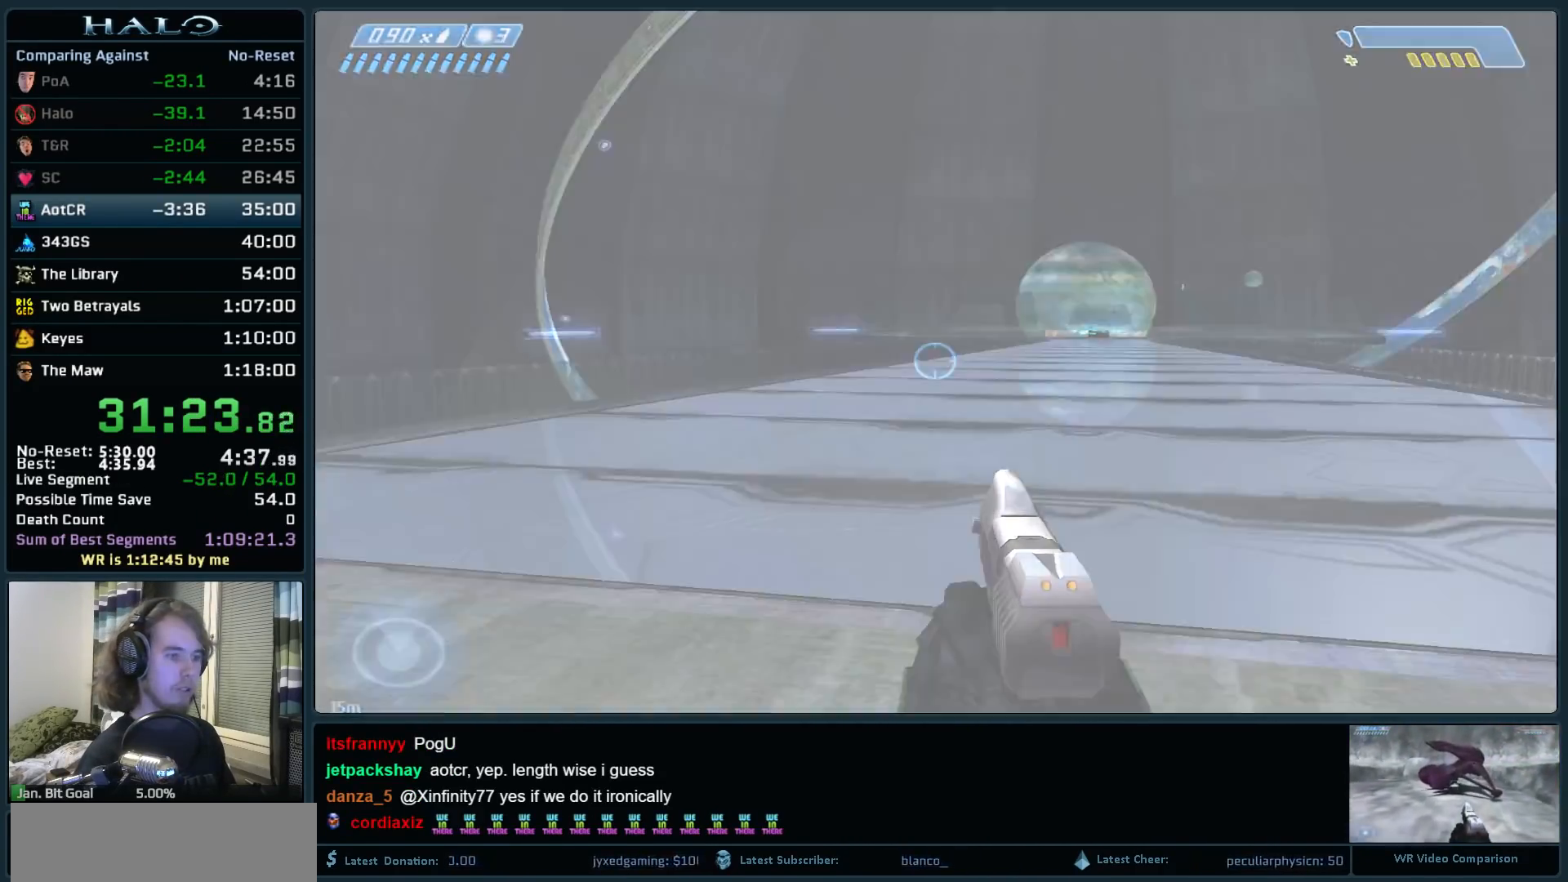
{"keys": ["return"], "mouse": [], "events": [[50, "return", "up"], [100, "return", "down"], [150, "return", "up"], [200, "return", "down"], [283, "return", "up"], [333, "return", "down"], [383, "return", "up"], [433, "return", "down"]]}
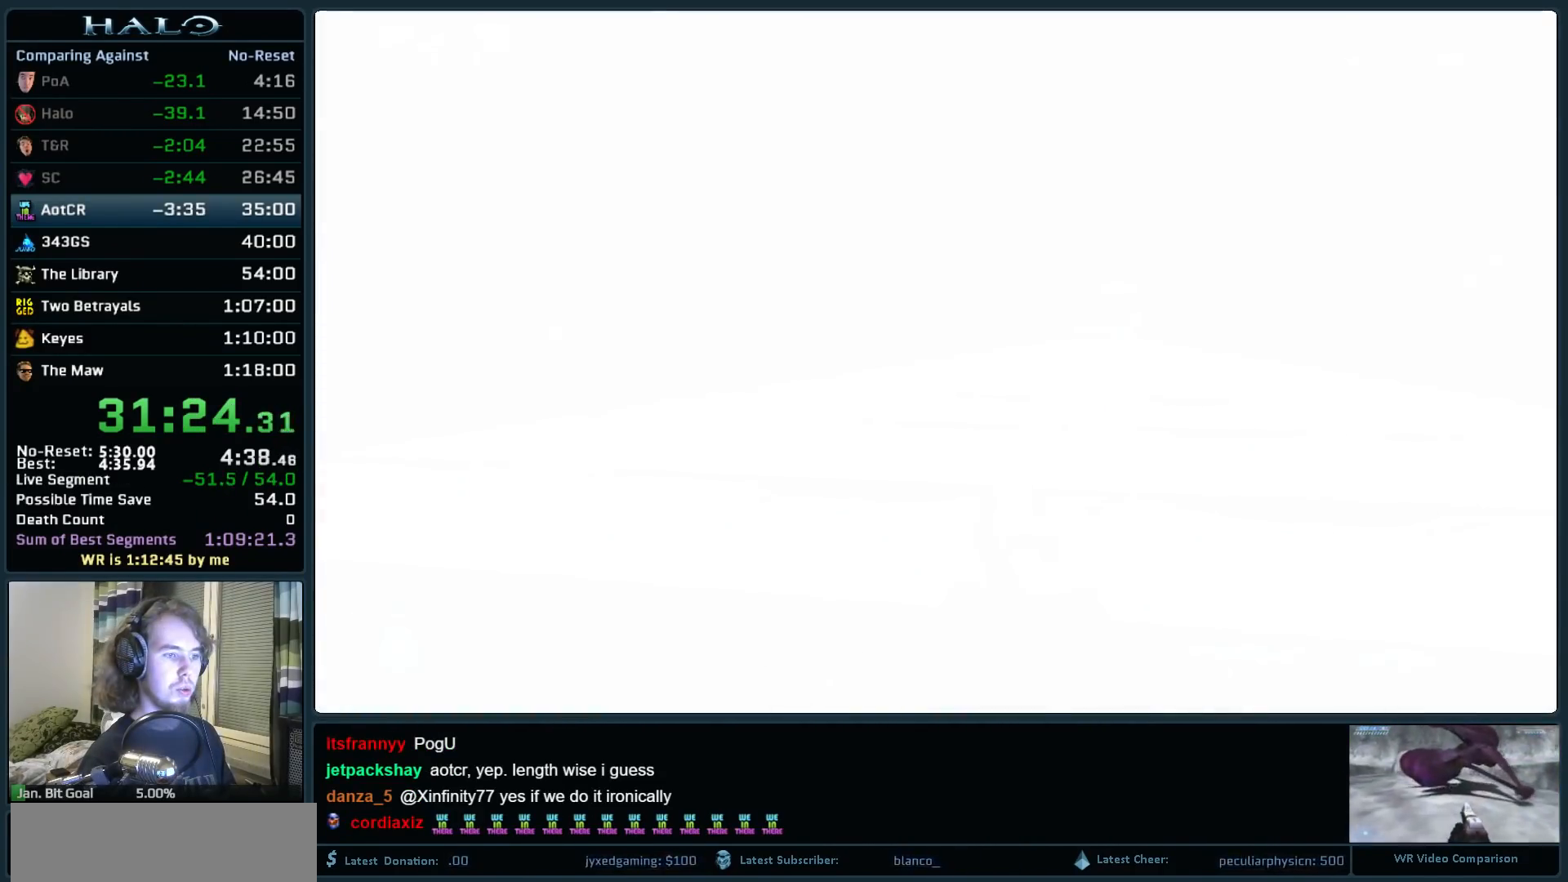
{"keys": [], "mouse": [], "events": [[17, "return", "up"], [67, "return", "down"], [117, "return", "up"], [167, "return", "down"], [250, "return", "up"], [300, "return", "down"], [350, "return", "up"], [400, "return", "down"], [483, "return", "up"]]}
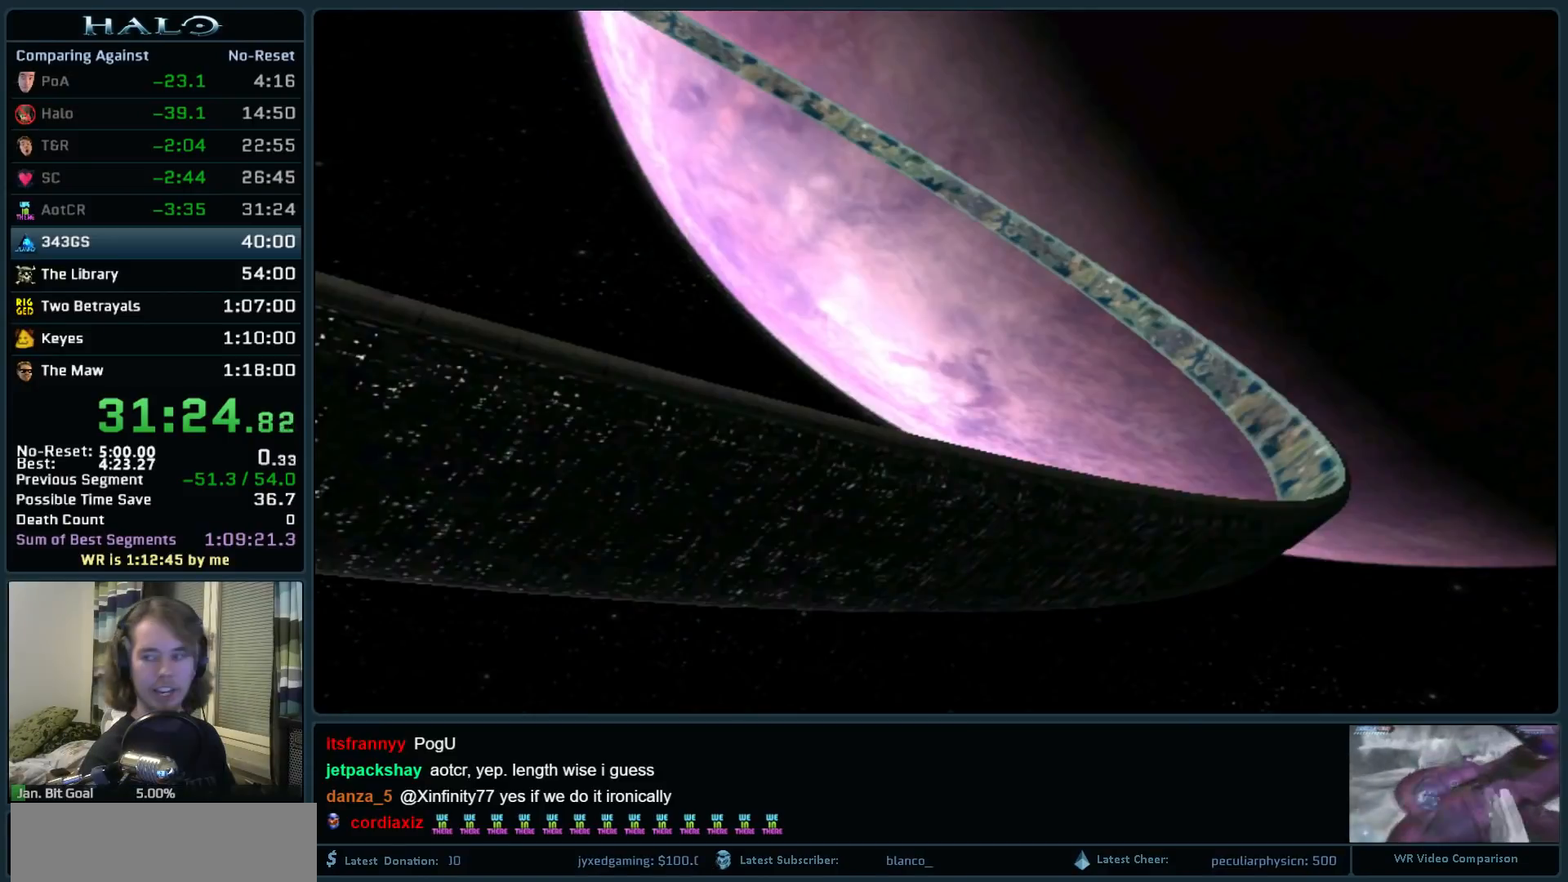
{"keys": ["return"], "mouse": [], "events": [[33, "return", "down"], [83, "return", "up"], [133, "return", "down"], [217, "return", "up"], [267, "return", "down"], [317, "return", "up"], [417, "return", "down"], [467, "return", "up"], [500, "return", "down"]]}
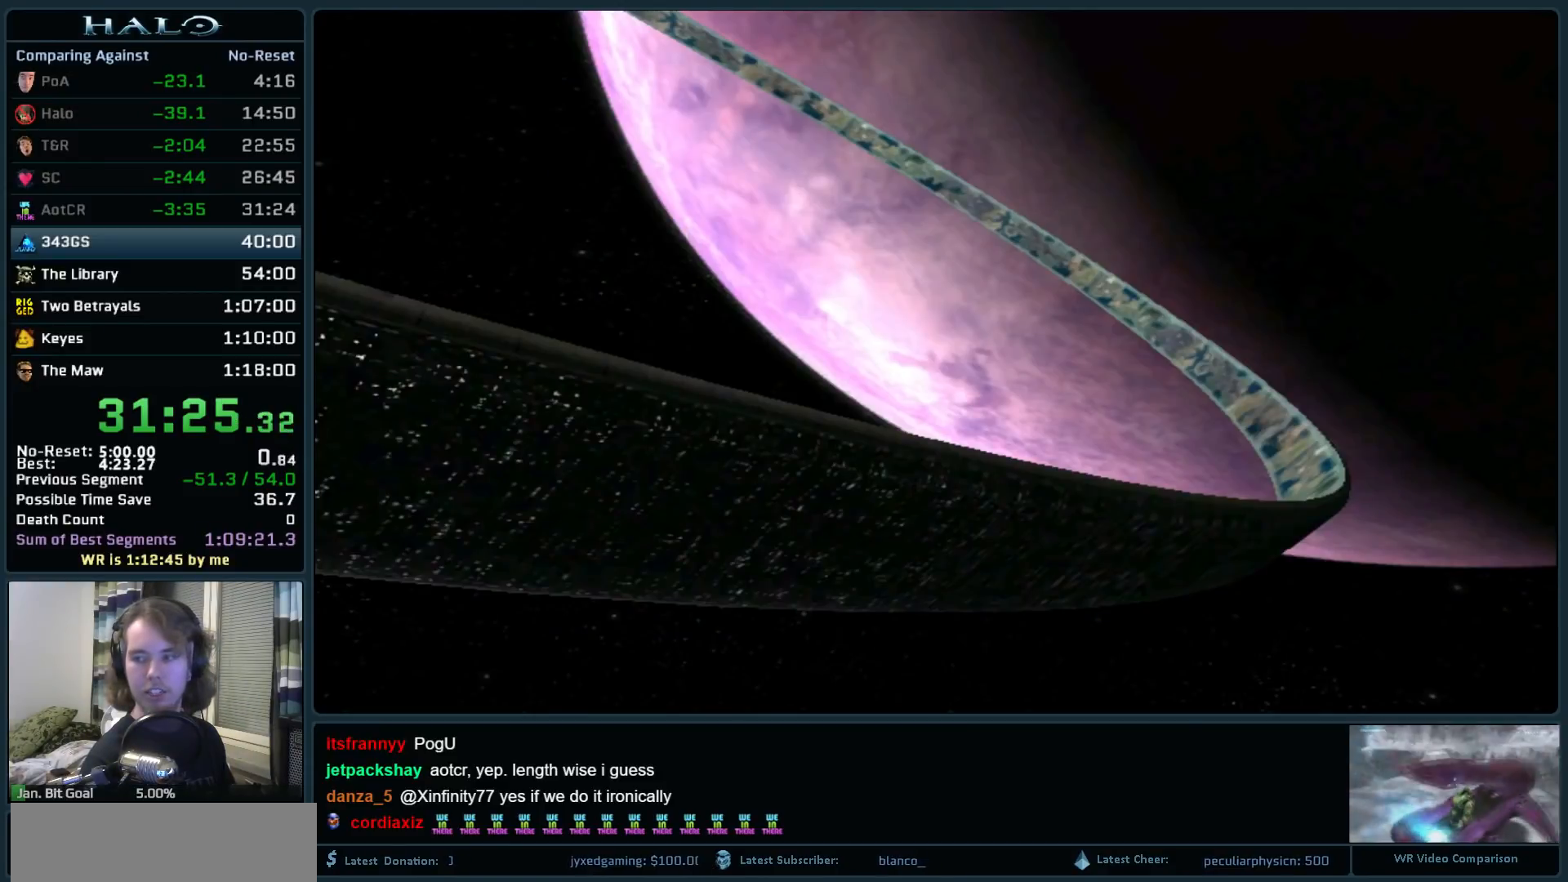
{"keys": [], "mouse": [], "events": [[50, "return", "up"], [150, "return", "down"], [200, "return", "up"], [233, "return", "down"], [283, "return", "up"], [383, "return", "down"], [433, "return", "up"]]}